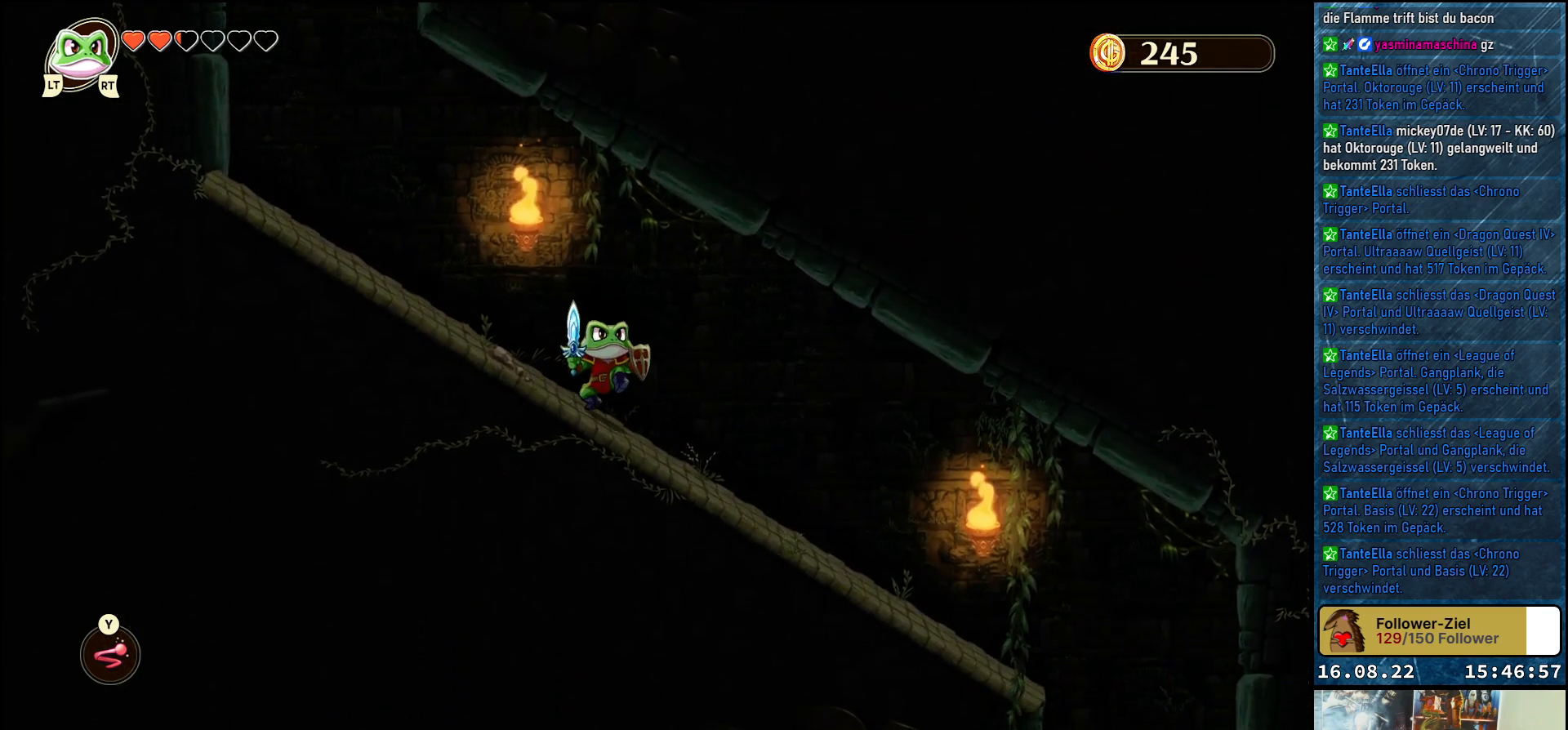
Gameplay with a controller (Xbox layout); each line is a JSON object with the inputs held at the frame after it. "events" lists button and stick changes between this image and that frame as [ms after this image, input, new state], when the widget could be followed in between.
{"buttons": [], "left_stick": "right", "right_stick": "center", "events": []}
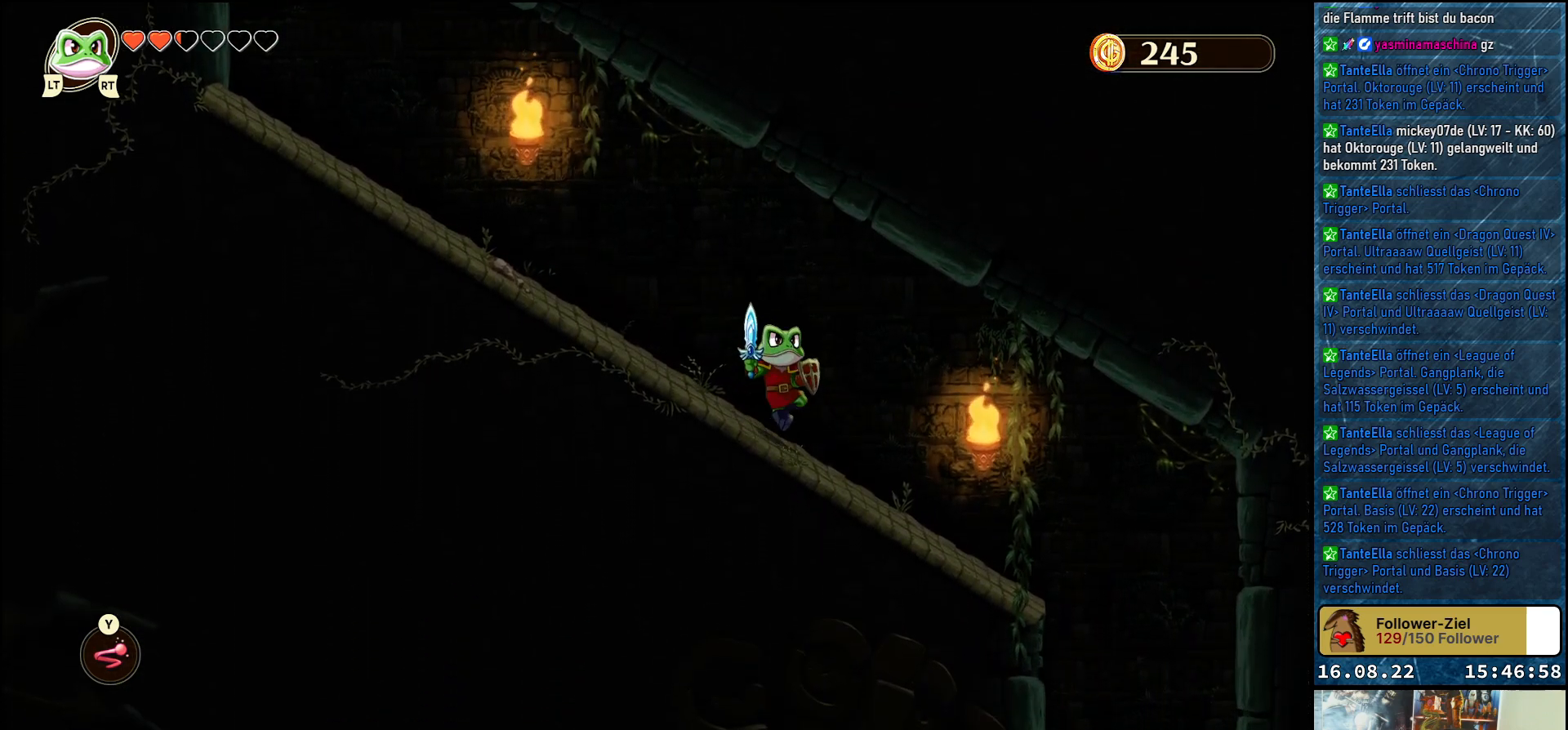
{"buttons": [], "left_stick": "right", "right_stick": "center", "events": []}
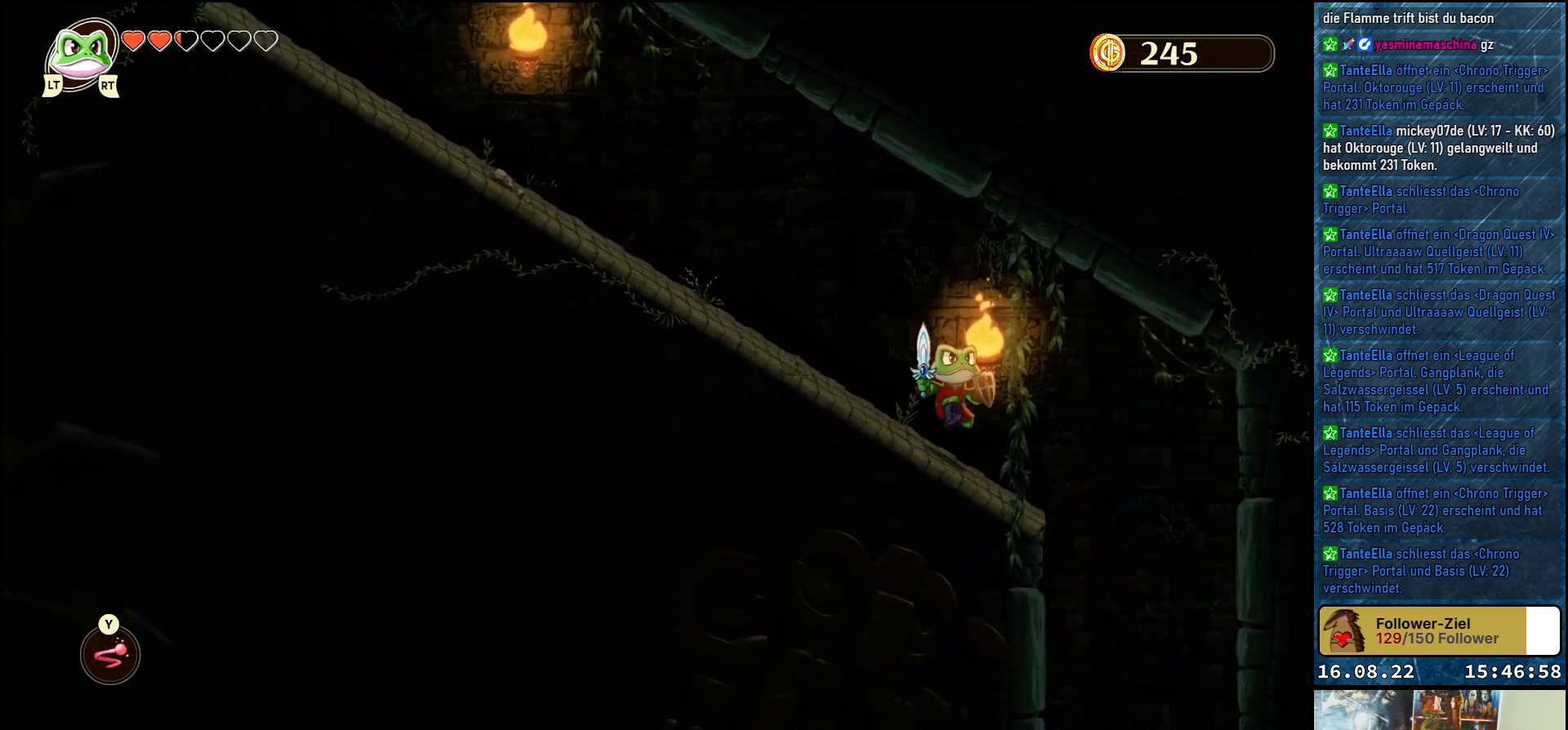
{"buttons": [], "left_stick": "right", "right_stick": "center", "events": []}
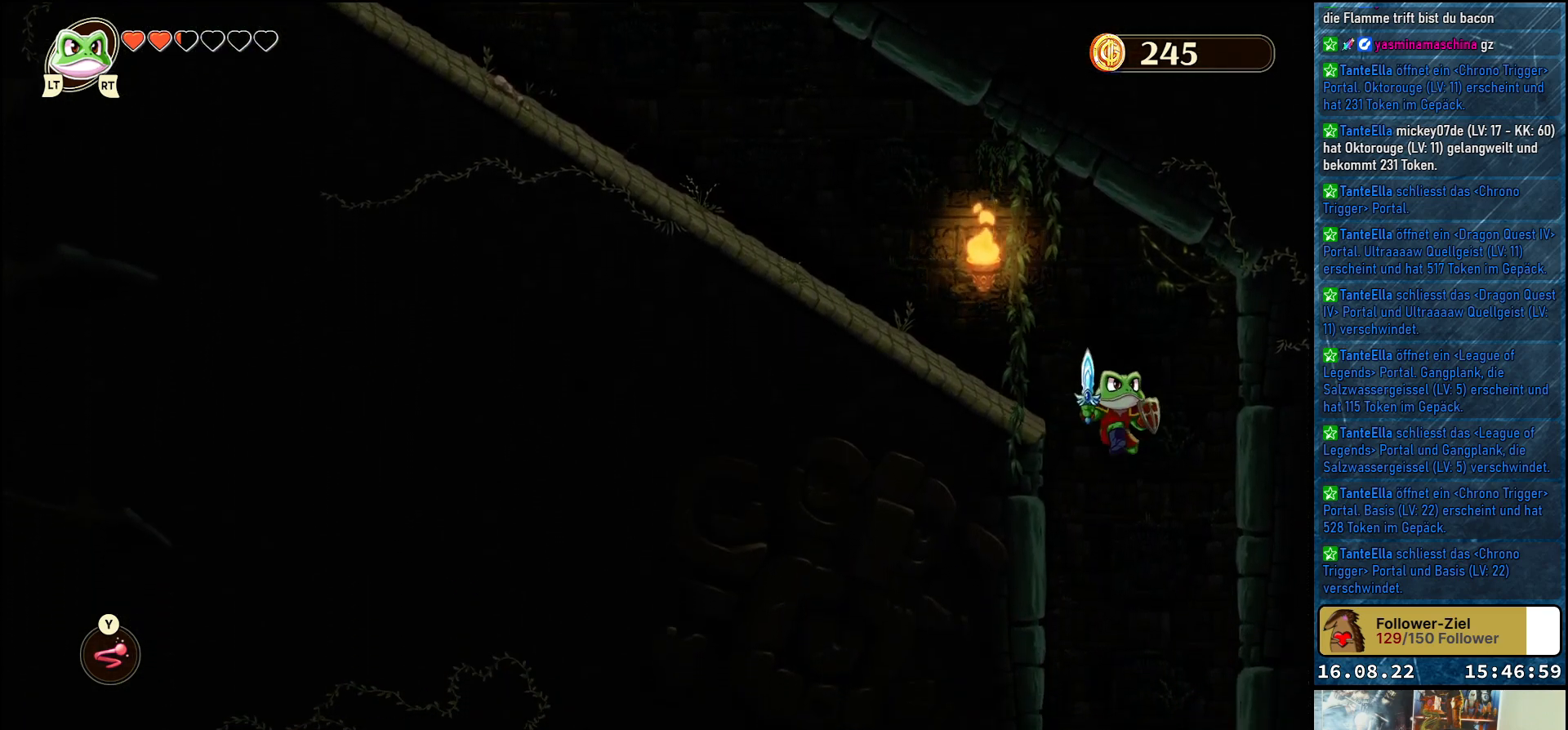
{"buttons": [], "left_stick": "up-left", "right_stick": "center", "events": [[50, "left_stick", "up-left"]]}
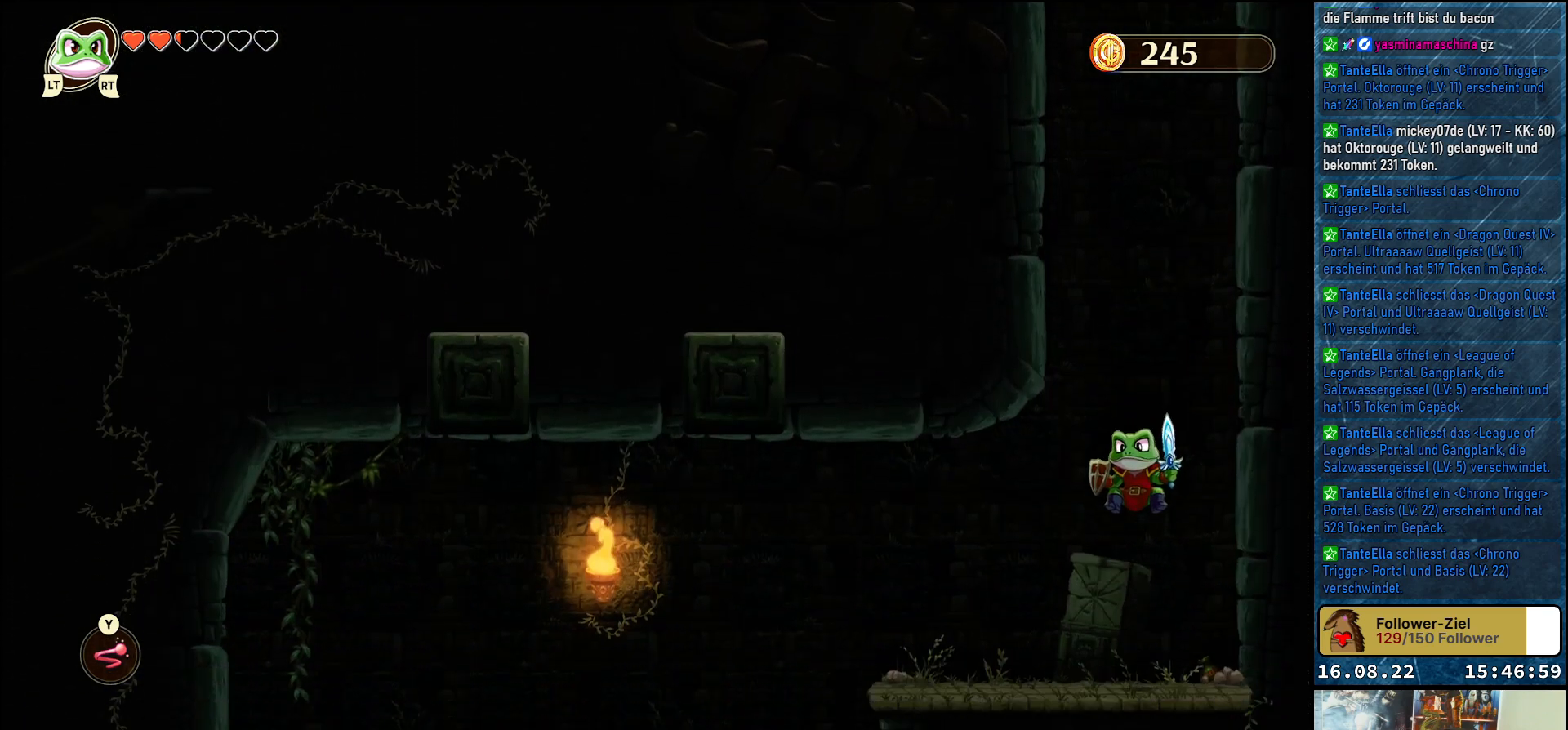
{"buttons": [], "left_stick": "up-left", "right_stick": "center", "events": []}
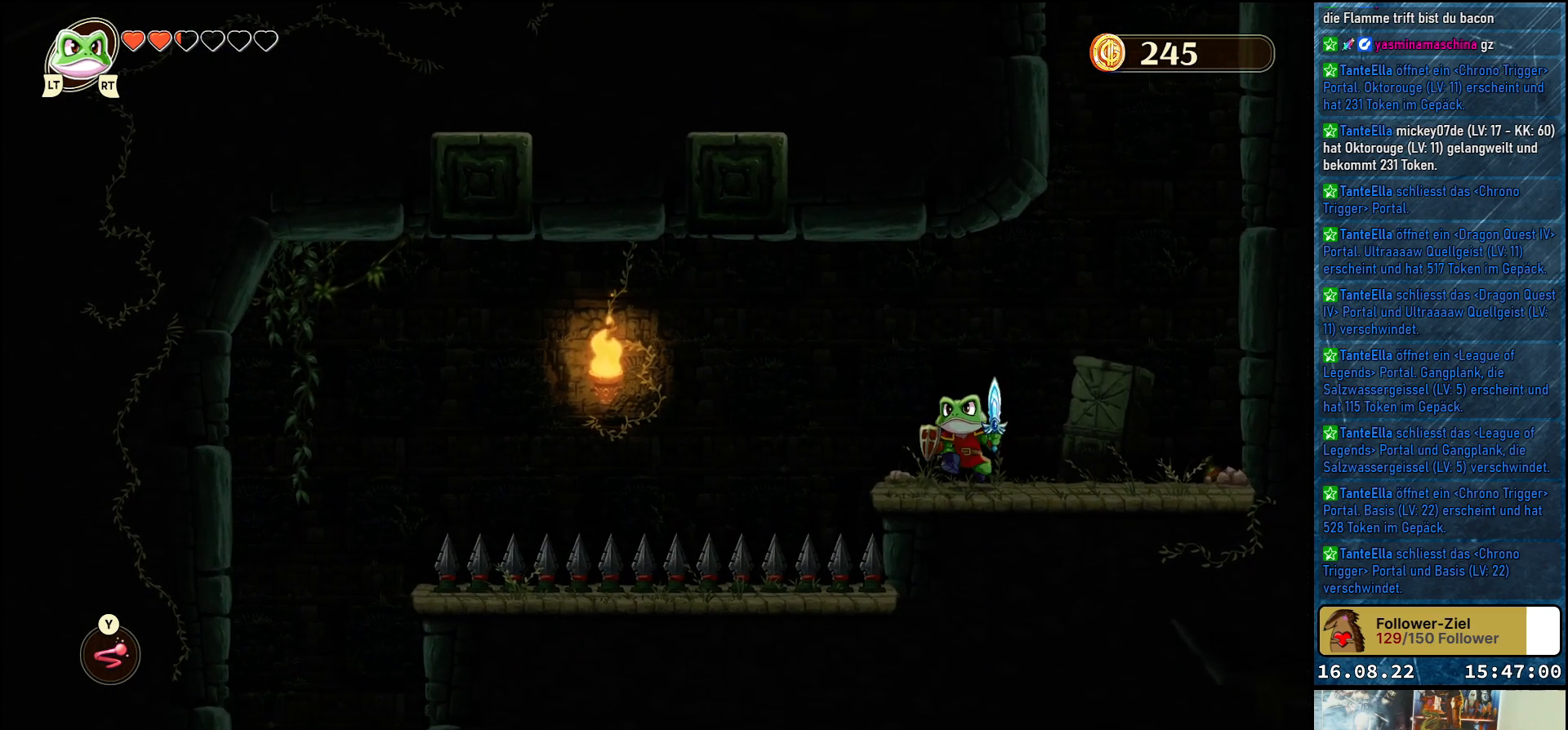
{"buttons": ["A"], "left_stick": "up-left", "right_stick": "center", "events": [[317, "A", "down"]]}
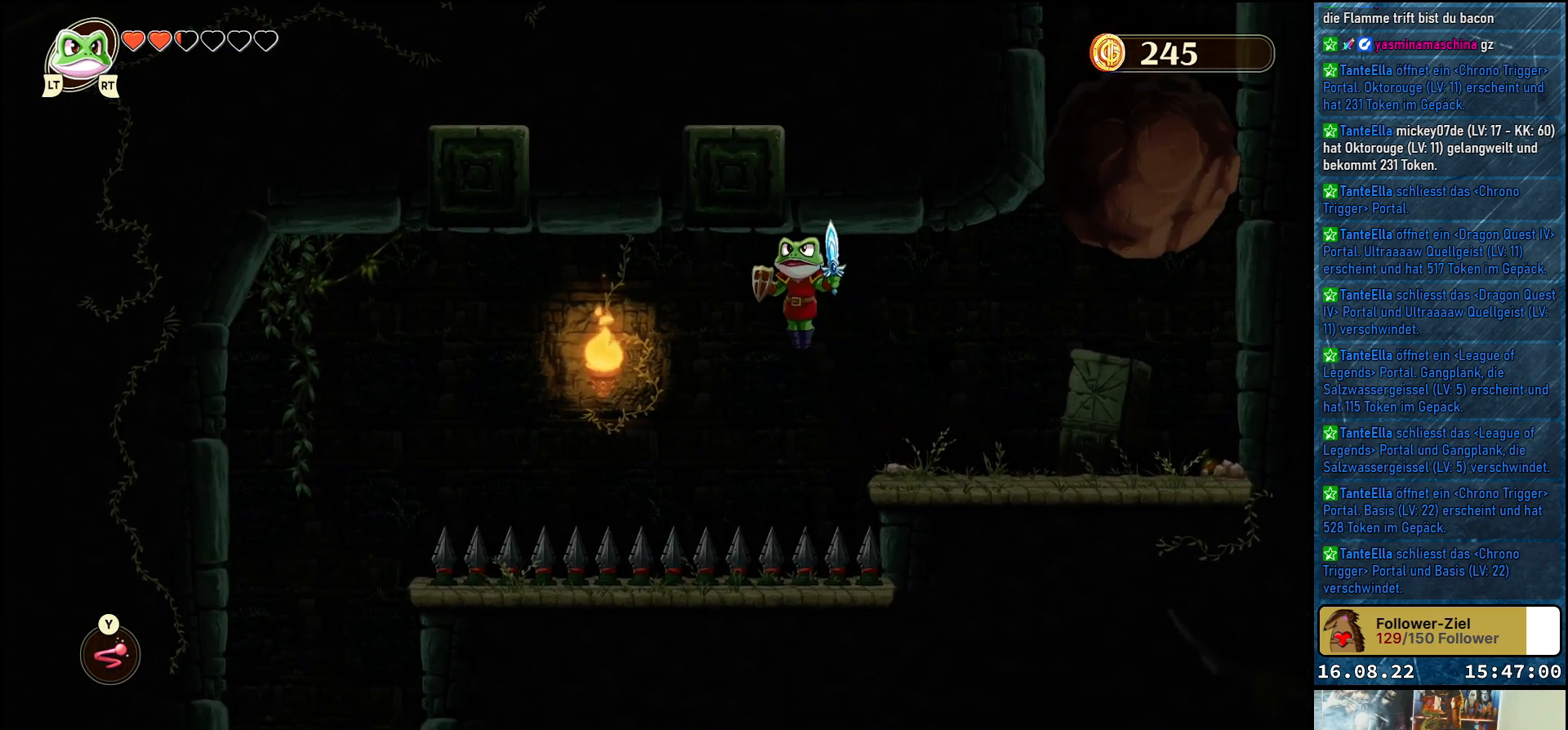
{"buttons": [], "left_stick": "up-left", "right_stick": "center", "events": [[167, "left_stick", "right"], [367, "A", "up"], [417, "left_stick", "up-left"]]}
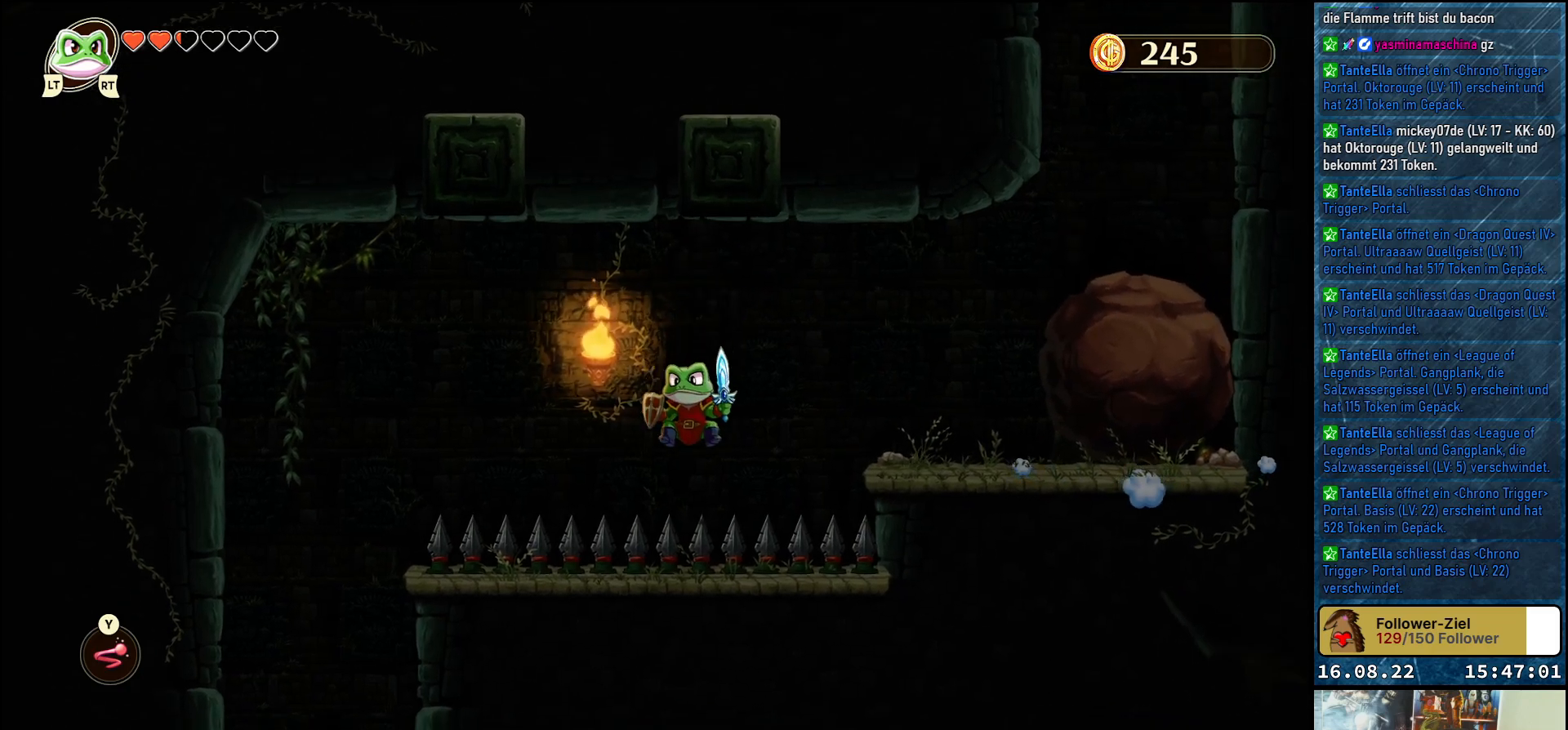
{"buttons": [], "left_stick": "up-left", "right_stick": "center", "events": [[83, "A", "down"], [400, "A", "up"]]}
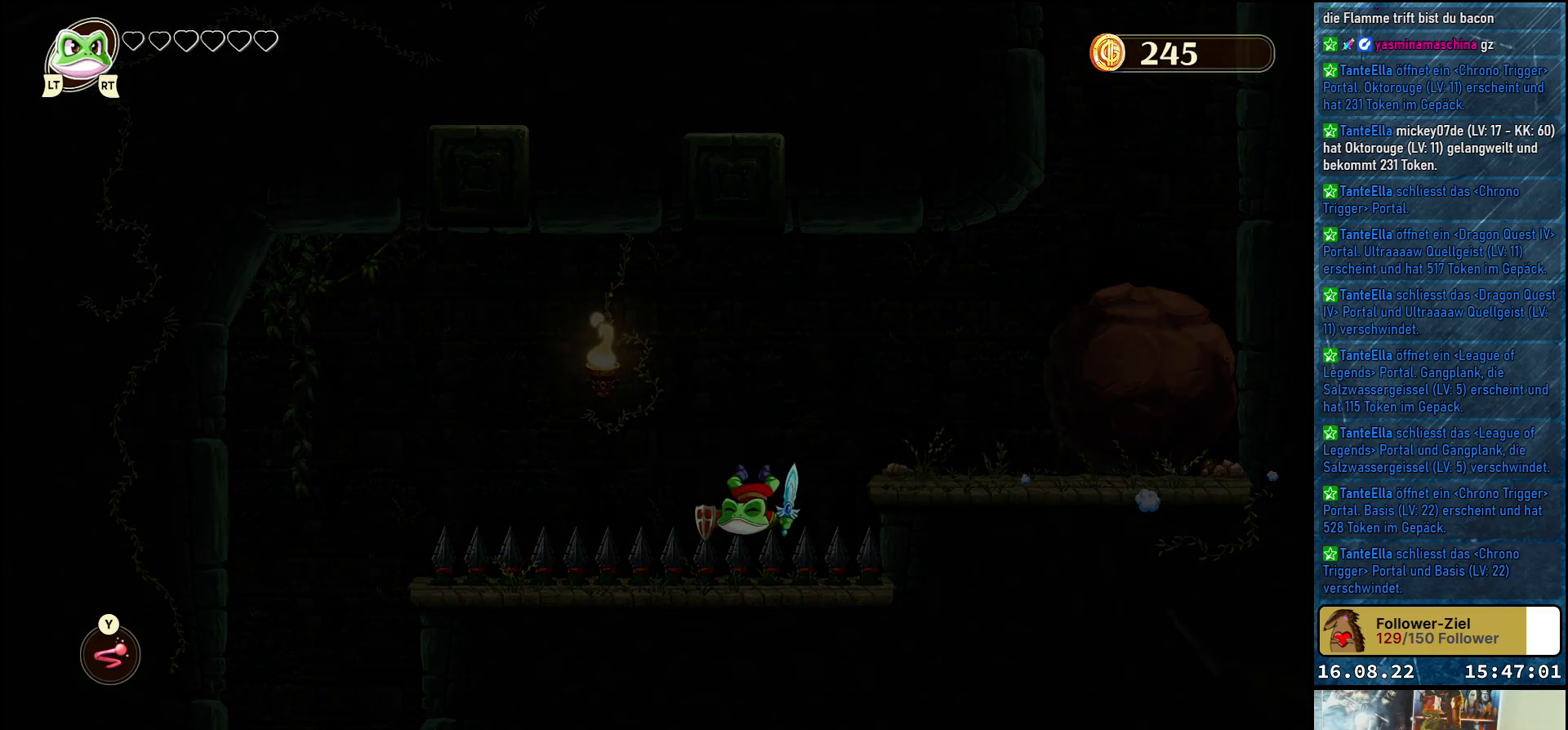
{"buttons": [], "left_stick": "center", "right_stick": "center", "events": [[217, "left_stick", "center"]]}
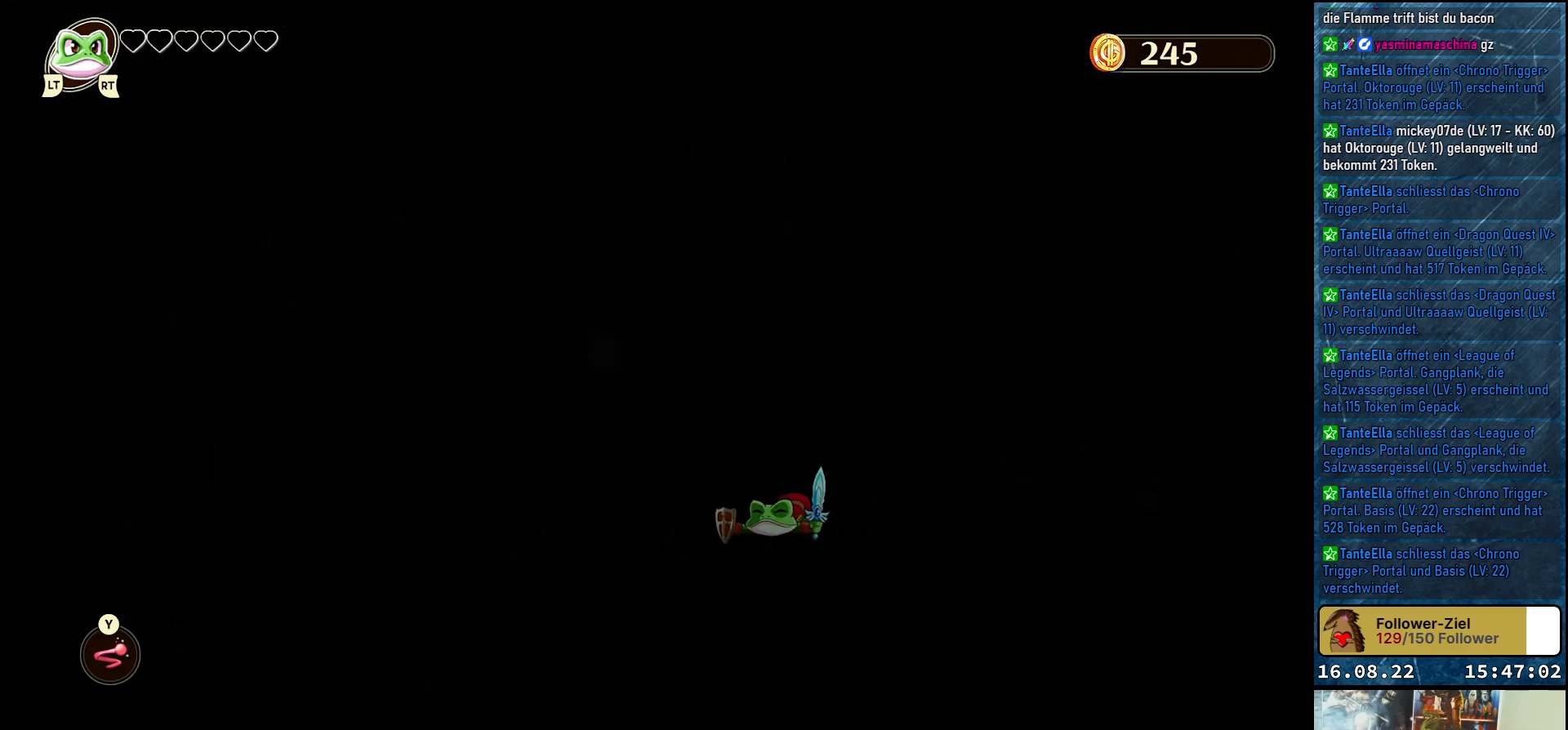
{"buttons": [], "left_stick": "center", "right_stick": "center", "events": []}
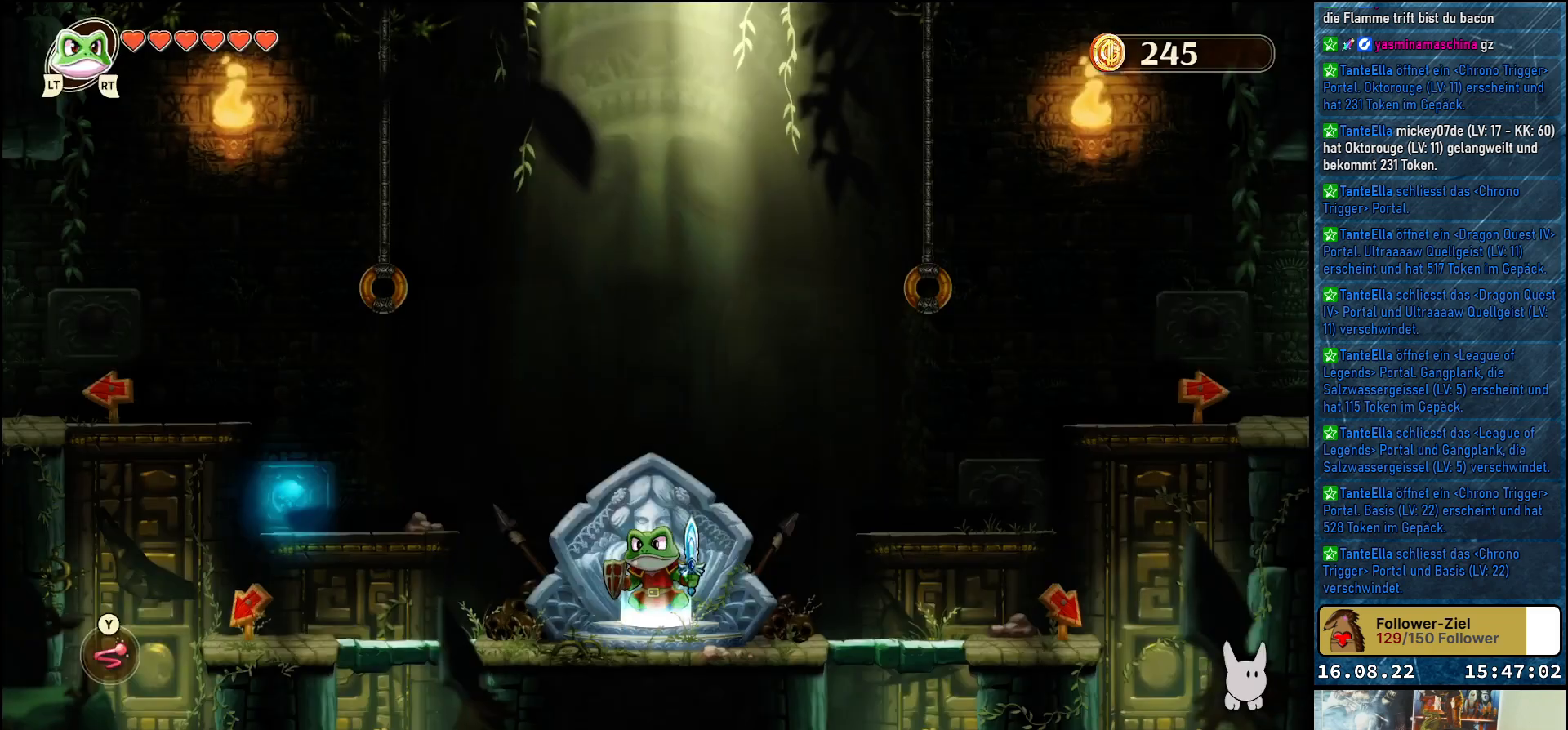
{"buttons": [], "left_stick": "center", "right_stick": "center", "events": []}
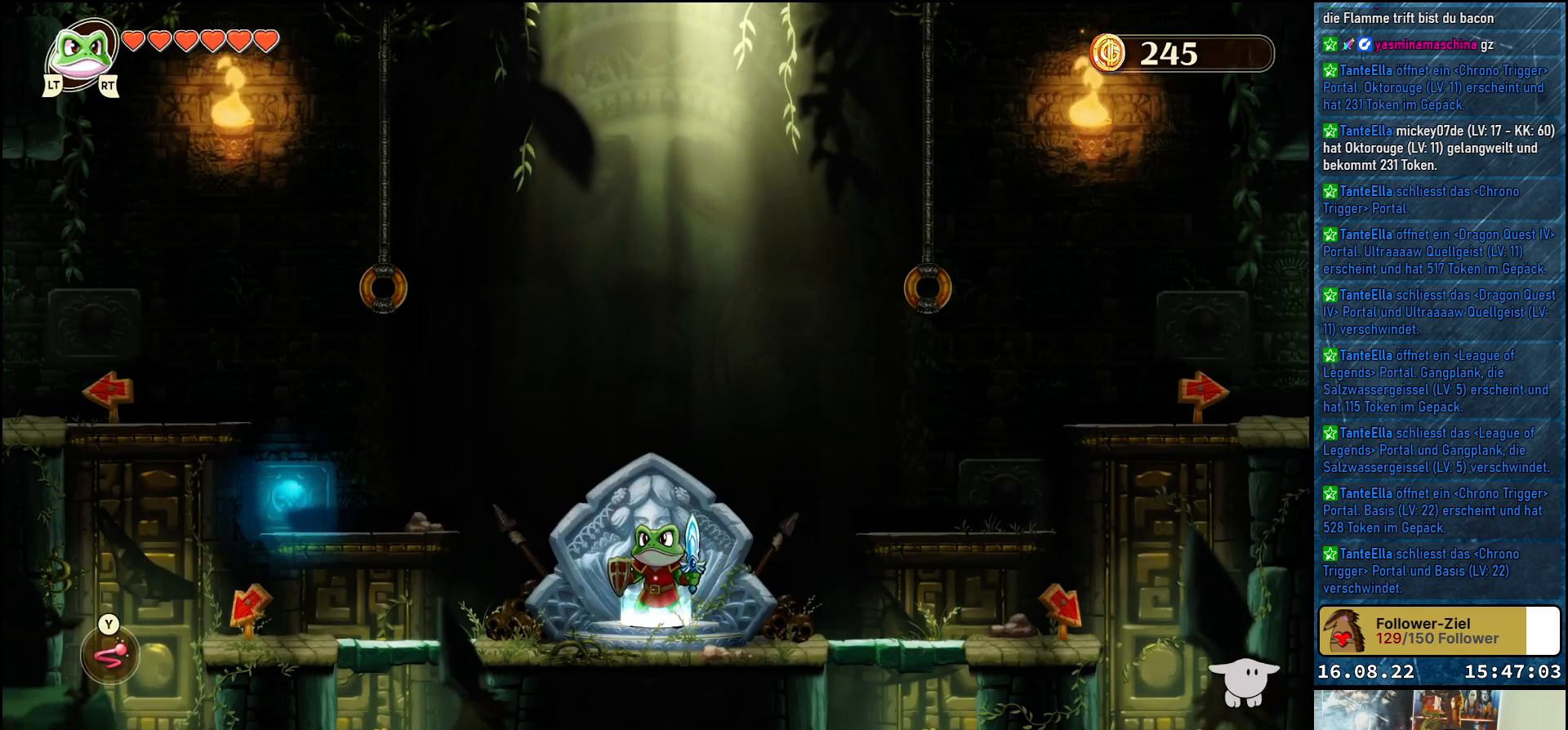
{"buttons": [], "left_stick": "center", "right_stick": "center", "events": []}
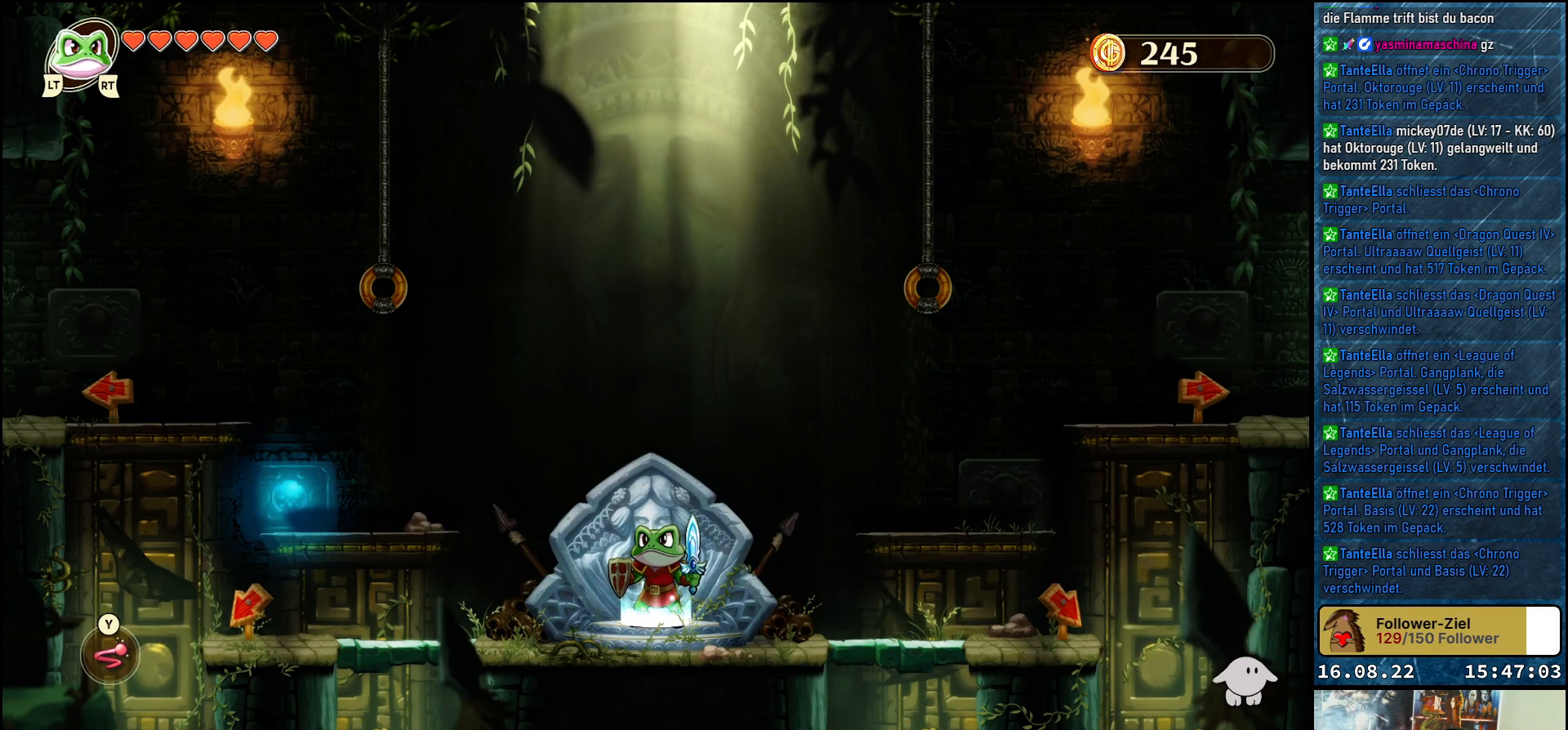
{"buttons": [], "left_stick": "right", "right_stick": "center", "events": [[33, "left_stick", "right"]]}
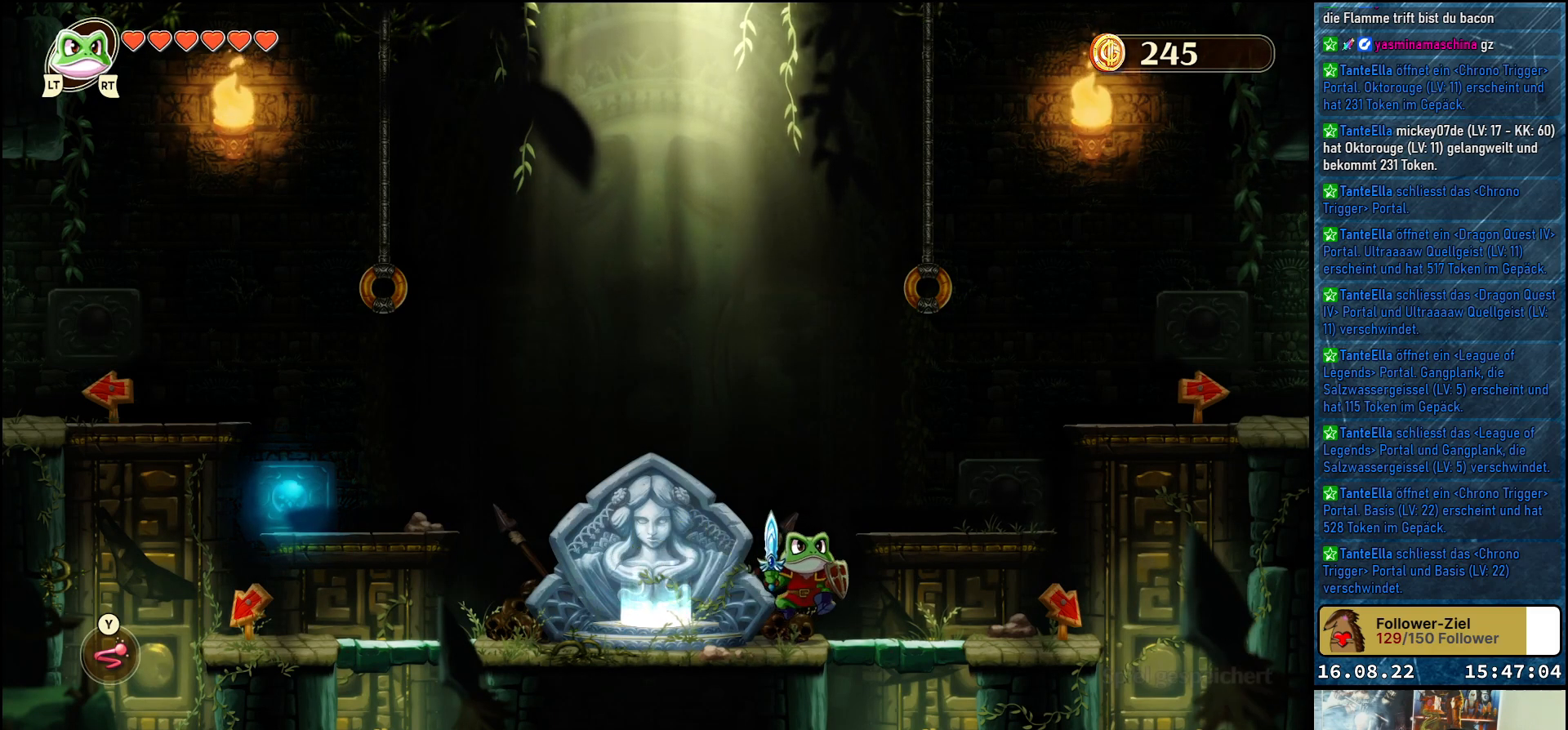
{"buttons": [], "left_stick": "right", "right_stick": "center", "events": []}
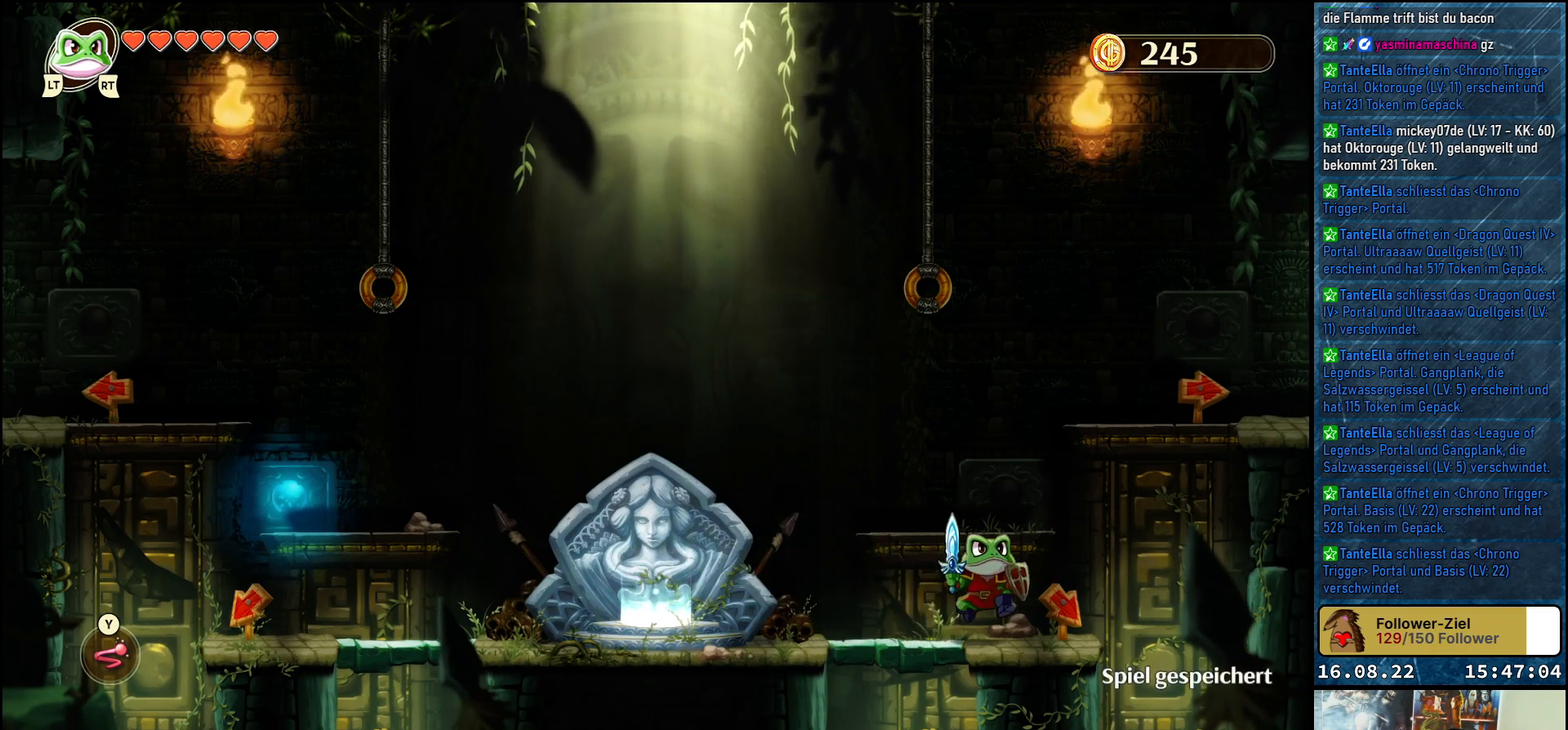
{"buttons": [], "left_stick": "right", "right_stick": "center", "events": []}
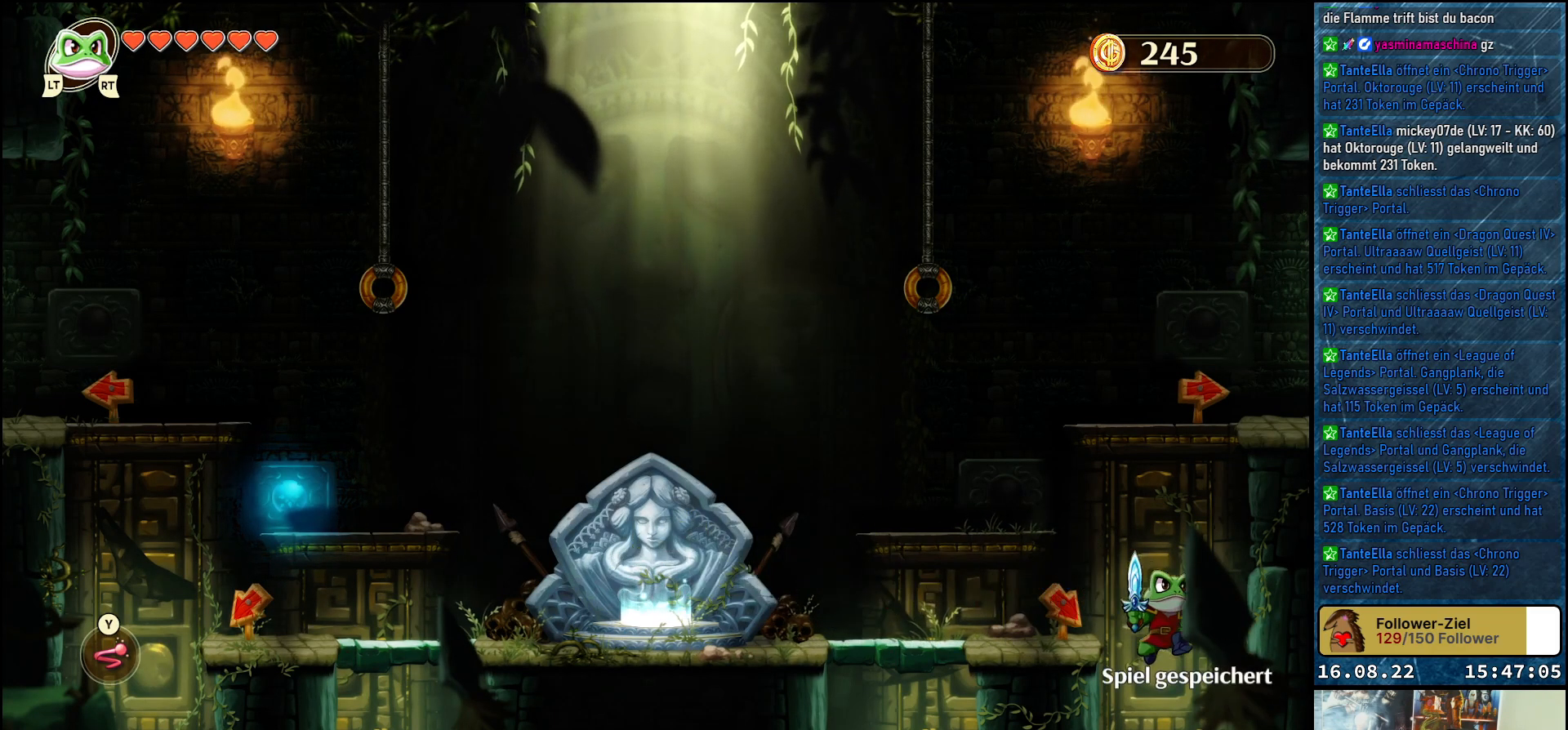
{"buttons": [], "left_stick": "center", "right_stick": "center", "events": [[17, "left_stick", "center"]]}
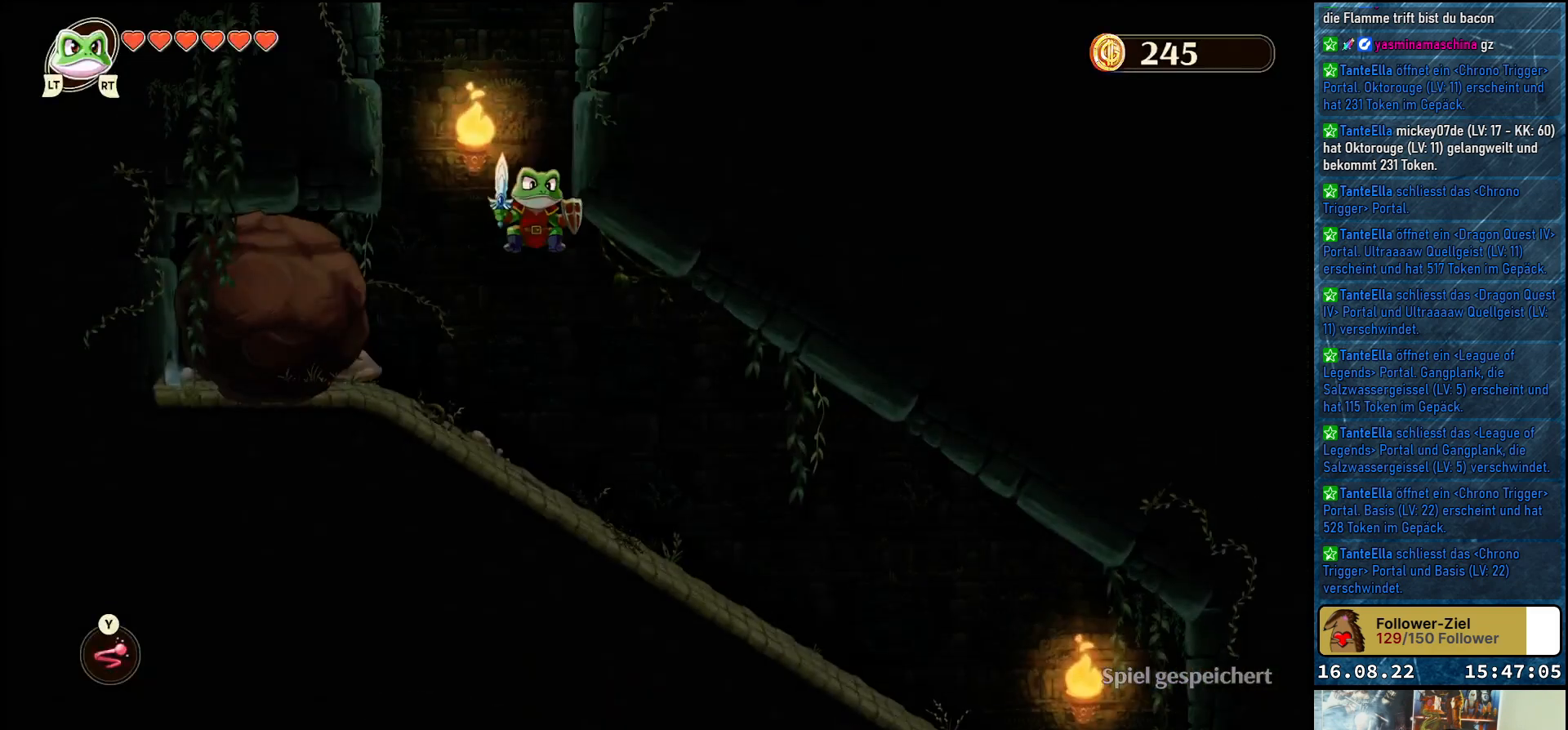
{"buttons": [], "left_stick": "right", "right_stick": "center", "events": [[83, "left_stick", "right"]]}
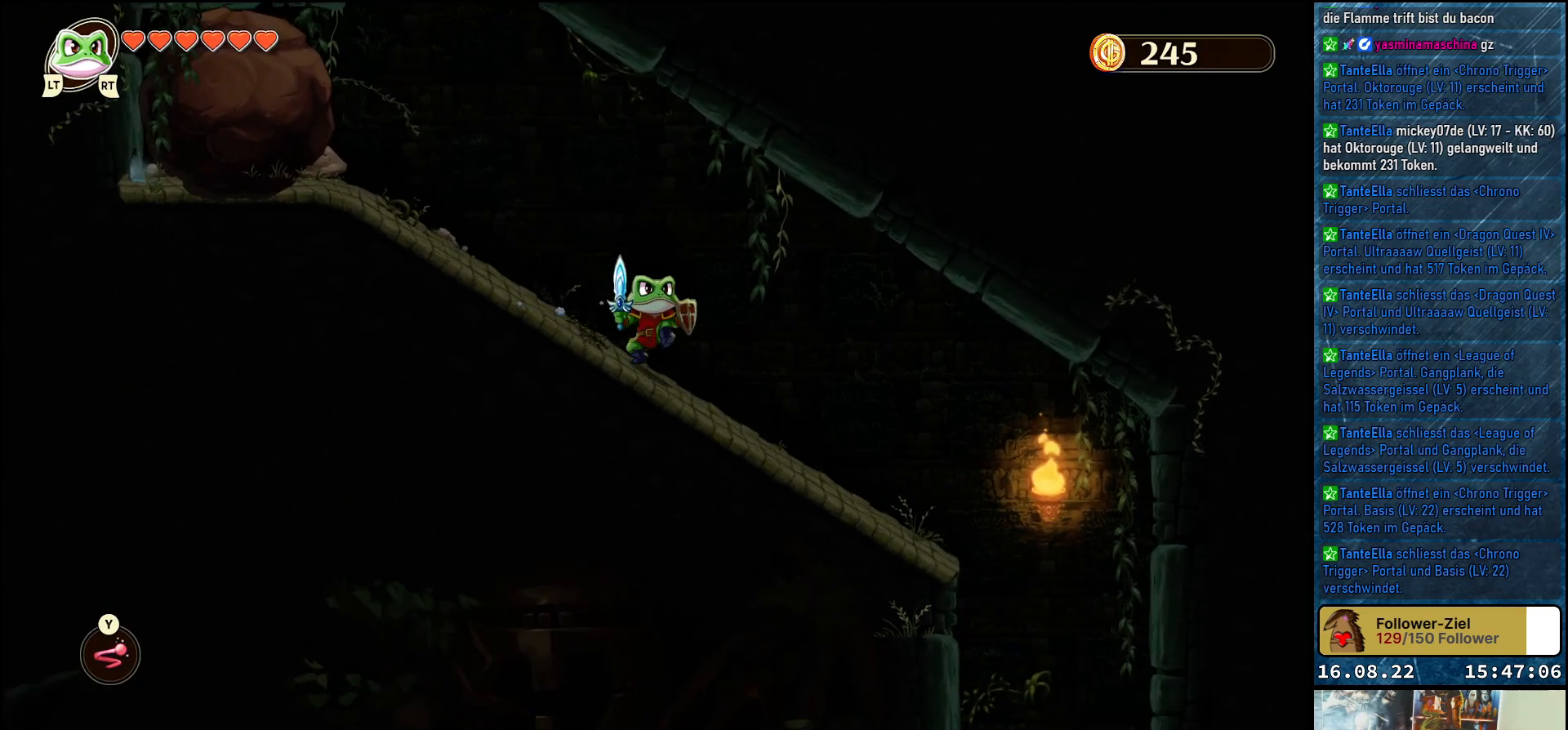
{"buttons": [], "left_stick": "right", "right_stick": "center", "events": []}
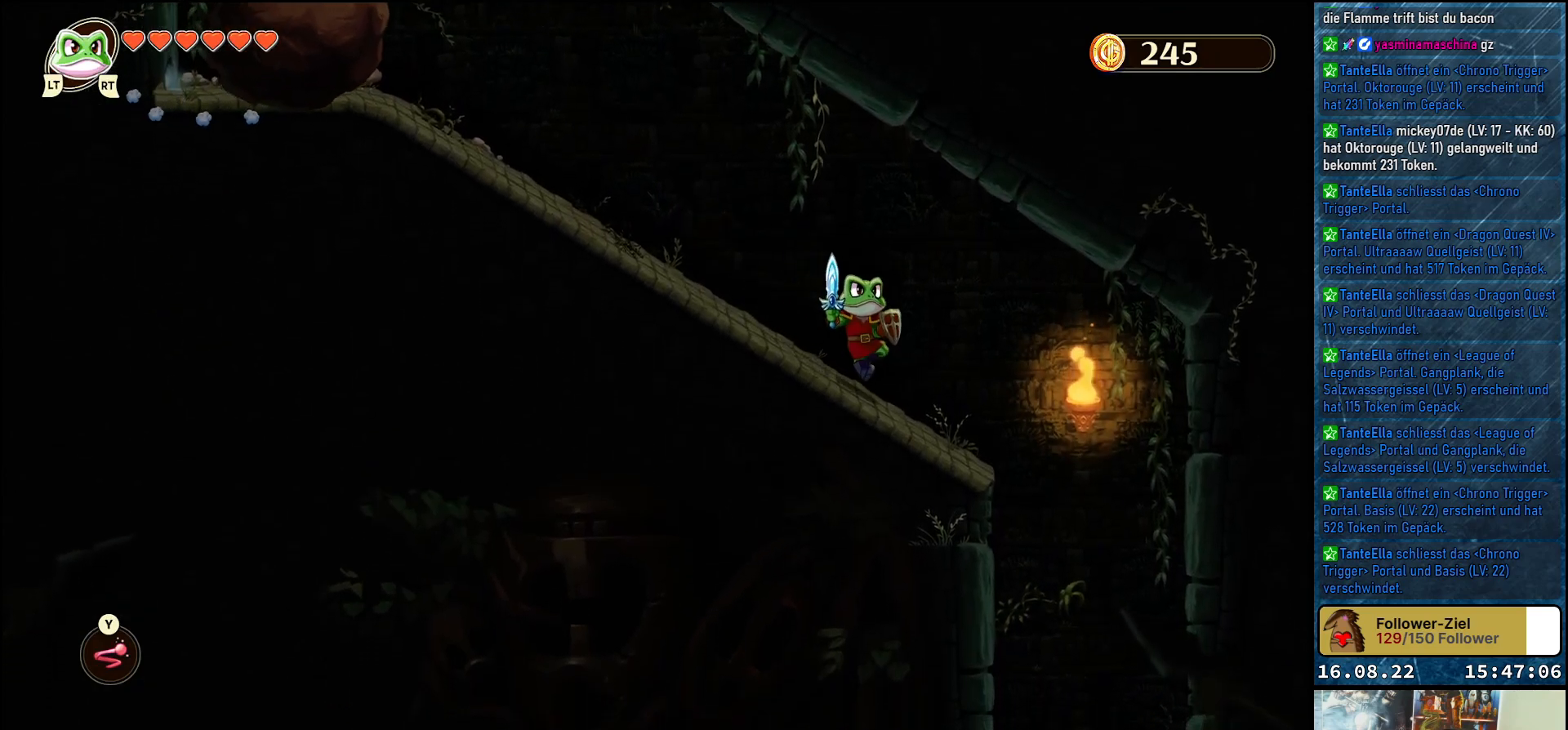
{"buttons": [], "left_stick": "right", "right_stick": "center", "events": []}
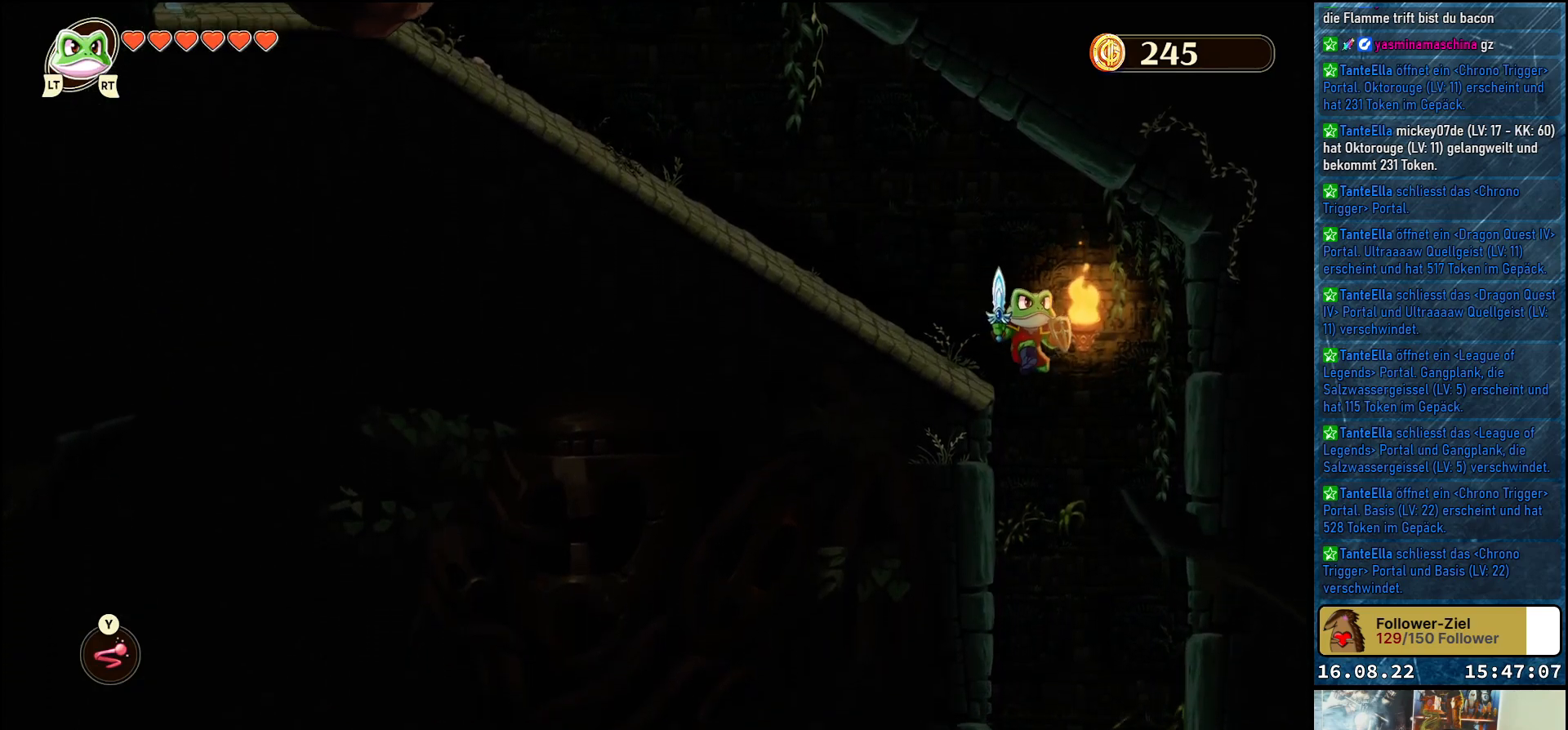
{"buttons": [], "left_stick": "left", "right_stick": "center", "events": [[67, "left_stick", "center"], [117, "left_stick", "left"]]}
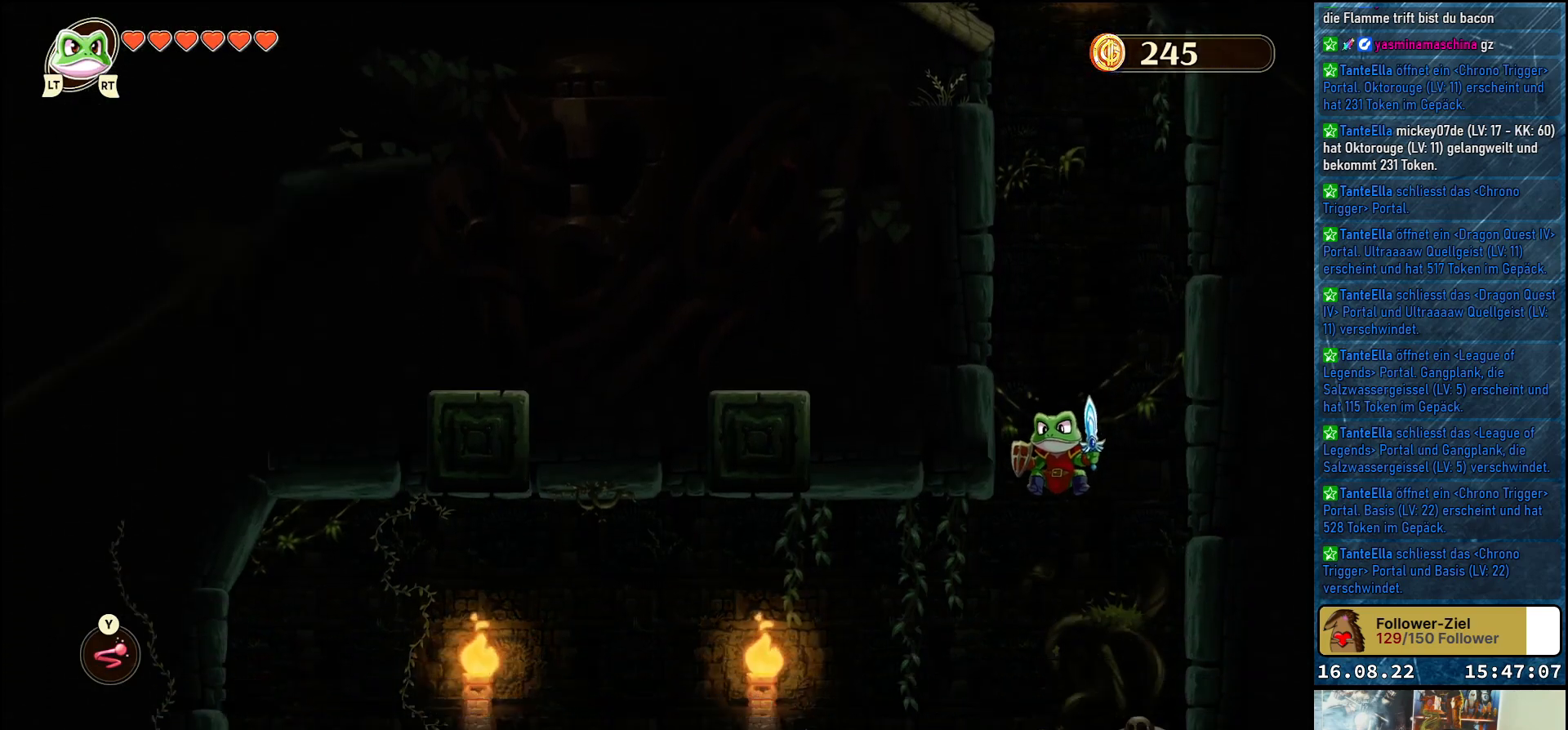
{"buttons": [], "left_stick": "left", "right_stick": "center", "events": []}
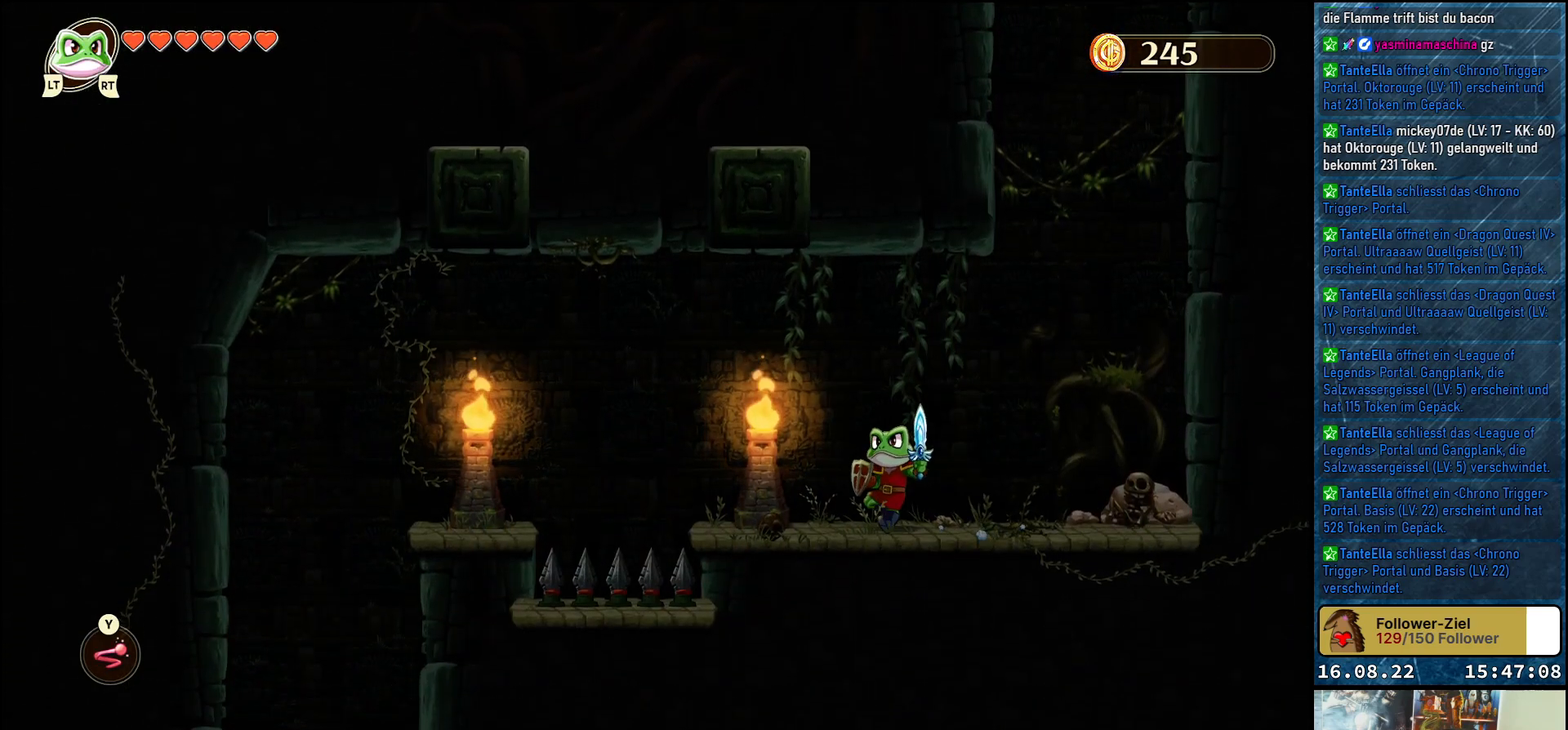
{"buttons": [], "left_stick": "left", "right_stick": "center", "events": []}
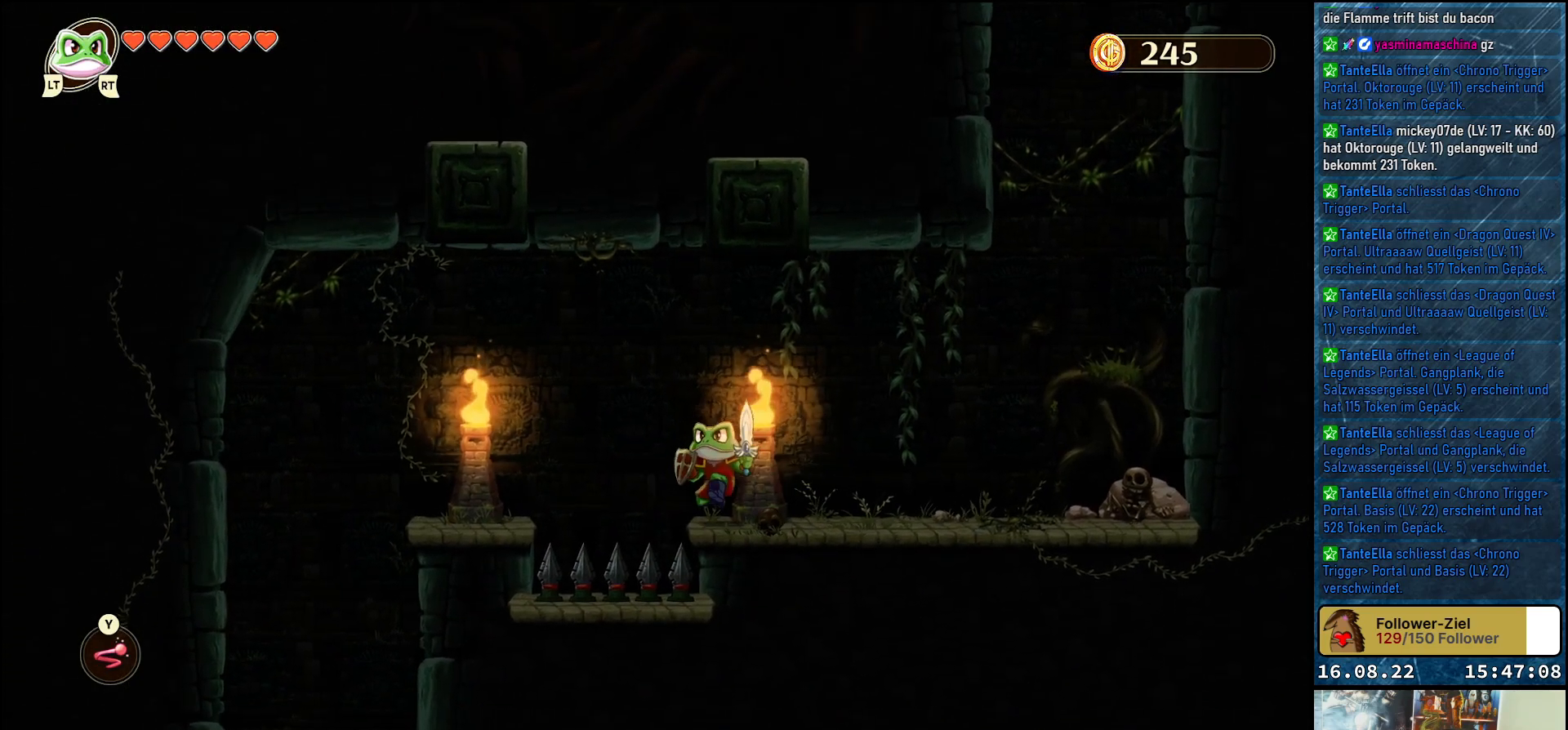
{"buttons": [], "left_stick": "left", "right_stick": "center", "events": [[33, "A", "down"], [233, "A", "up"]]}
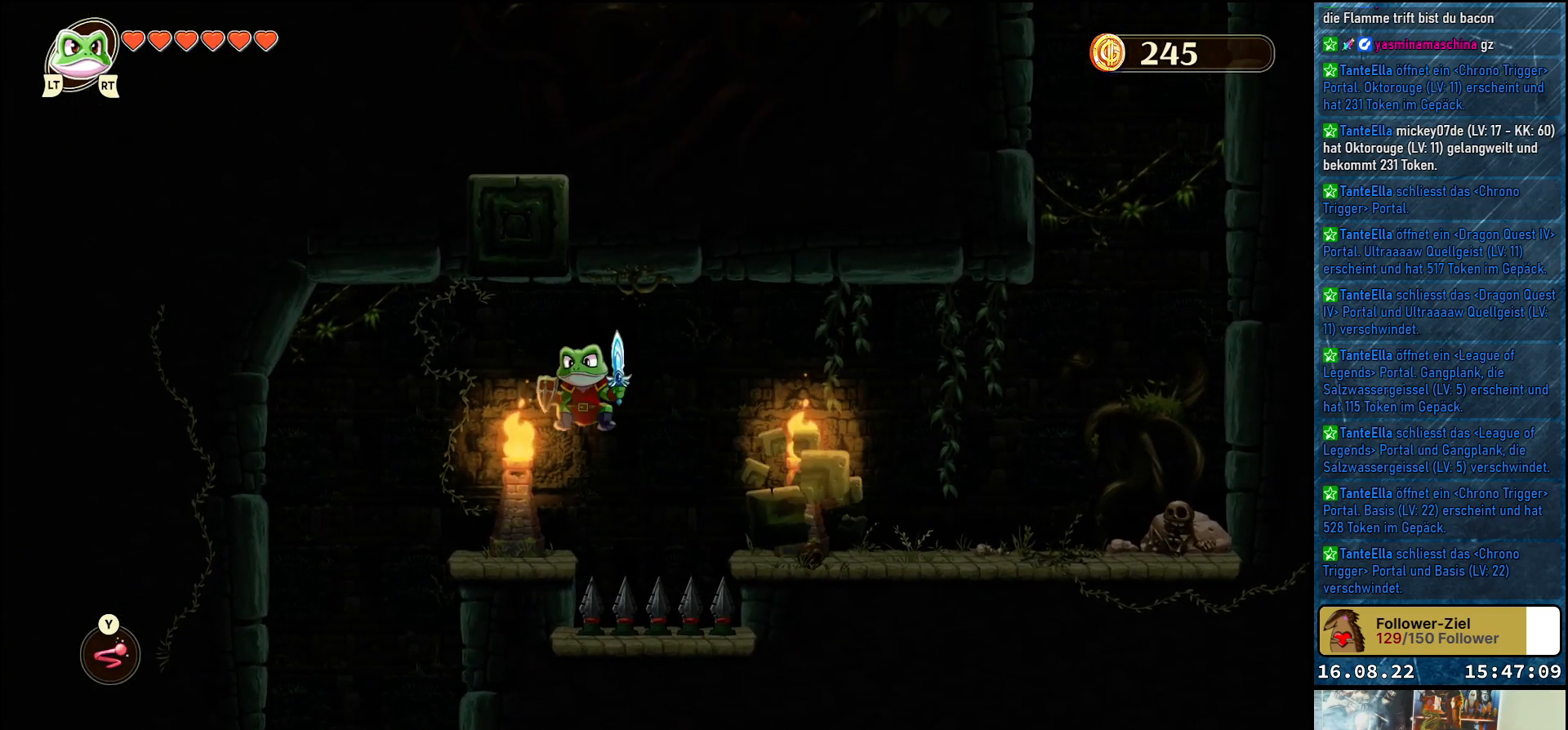
{"buttons": [], "left_stick": "left", "right_stick": "center", "events": []}
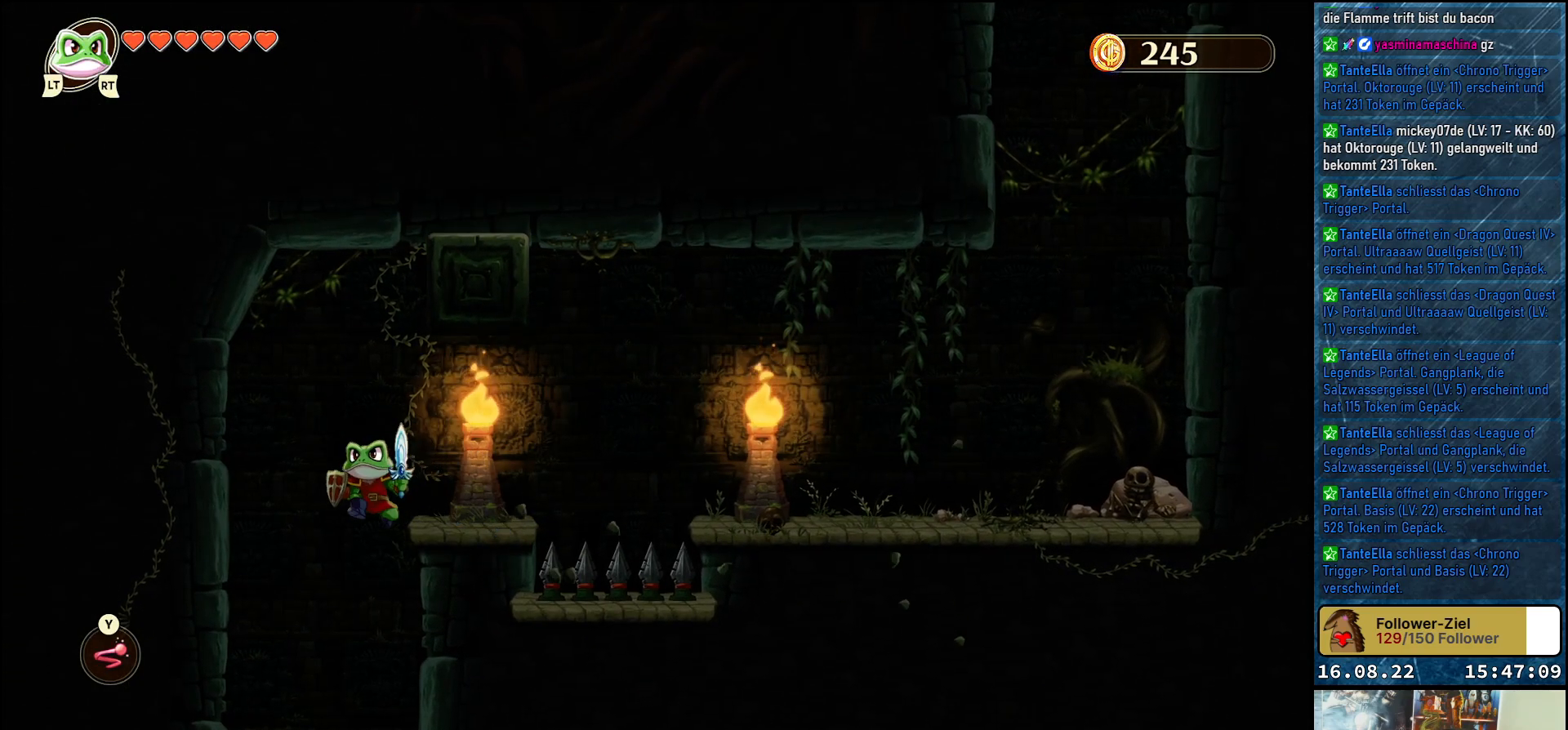
{"buttons": [], "left_stick": "right", "right_stick": "center", "events": [[33, "left_stick", "center"], [117, "left_stick", "right"]]}
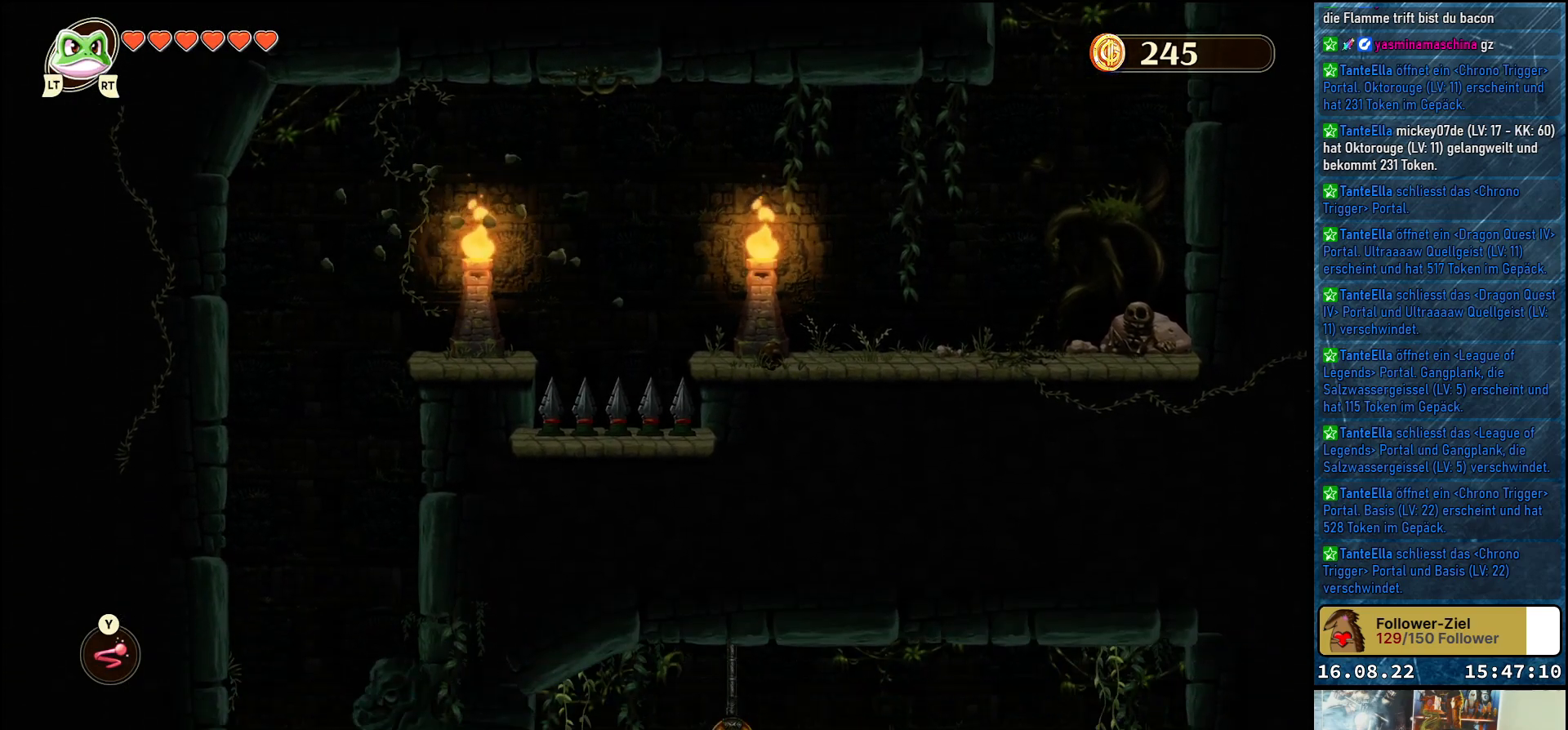
{"buttons": ["A"], "left_stick": "right", "right_stick": "center", "events": [[500, "A", "down"]]}
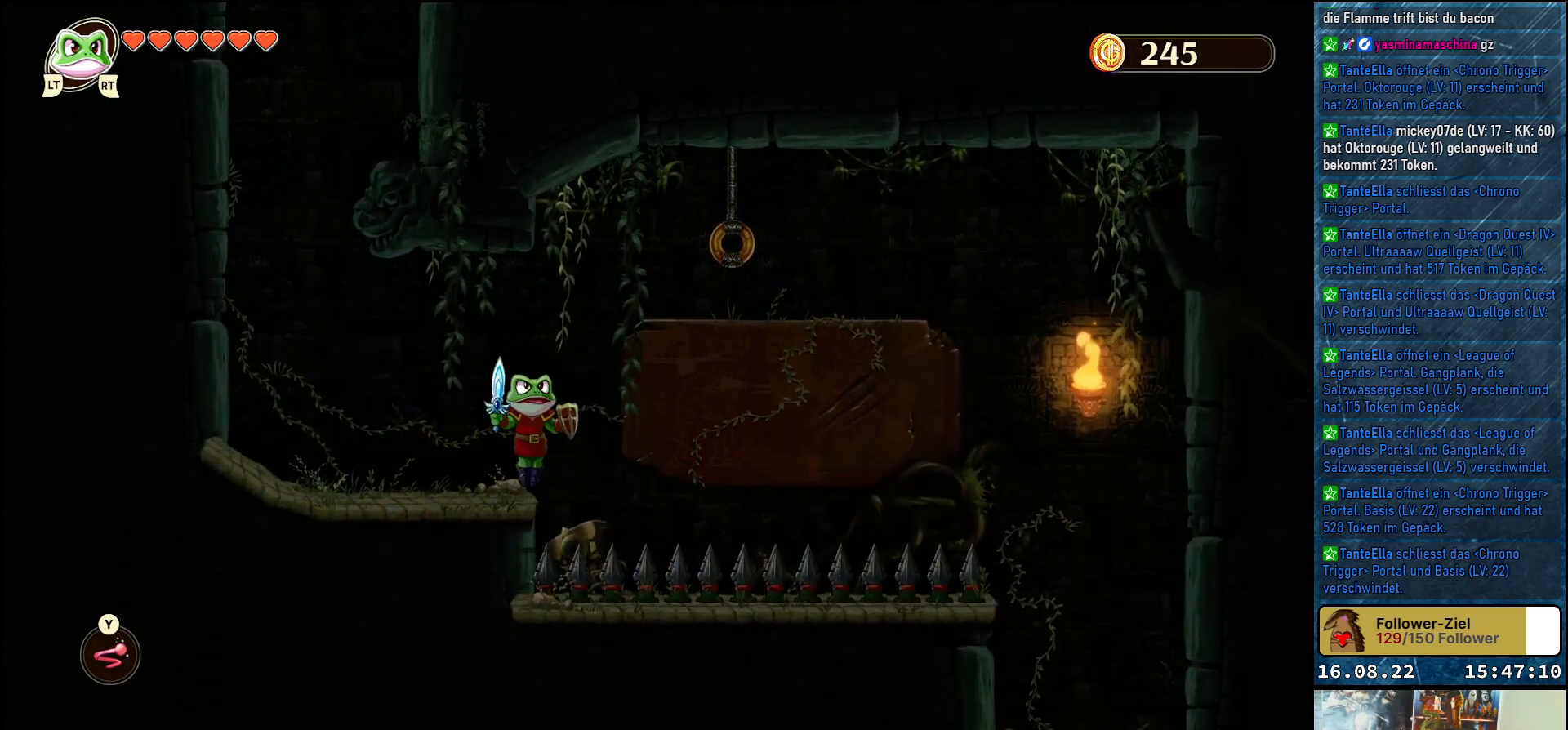
{"buttons": ["Y"], "left_stick": "right", "right_stick": "center", "events": [[167, "A", "up"], [267, "Y", "down"]]}
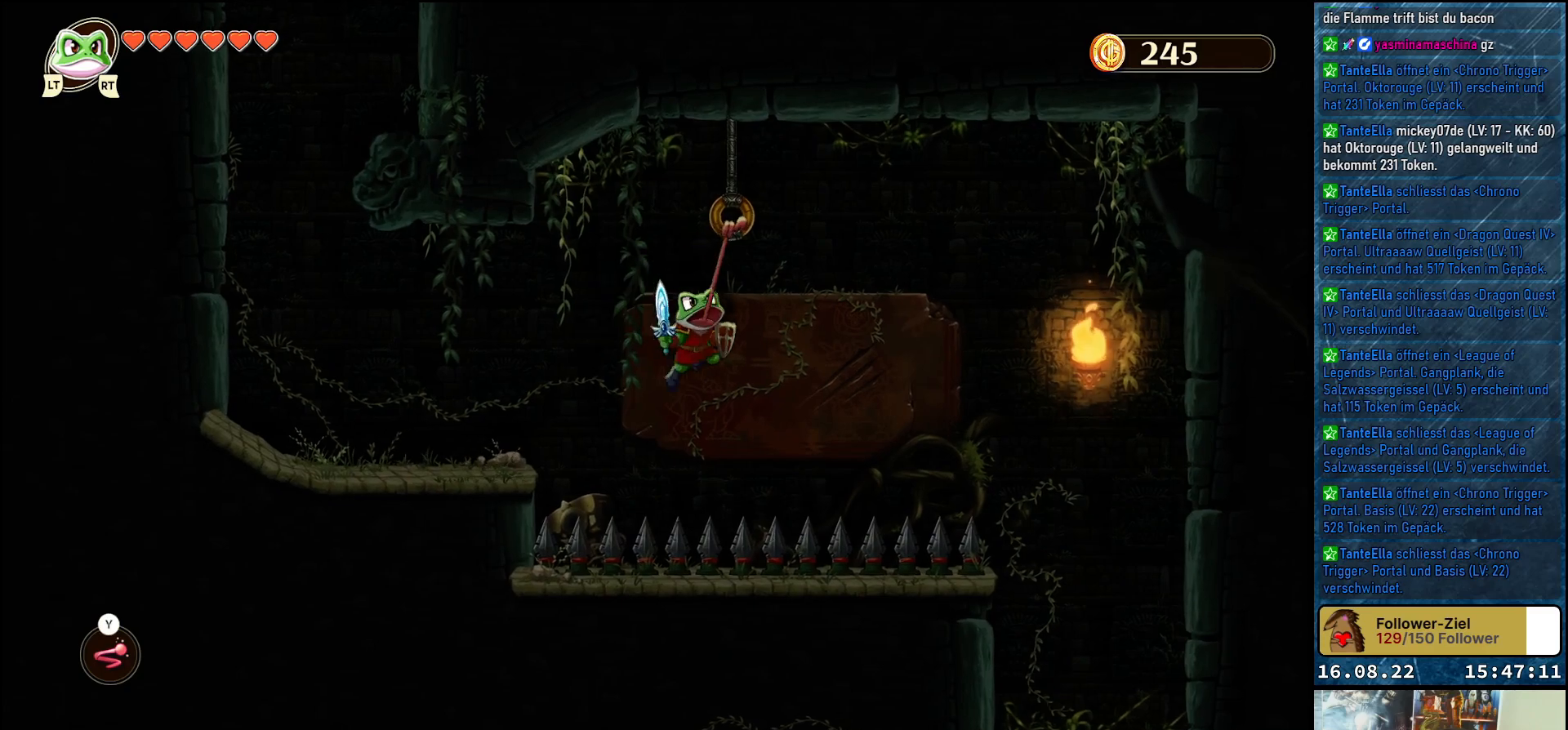
{"buttons": [], "left_stick": "right", "right_stick": "center", "events": [[117, "Y", "up"]]}
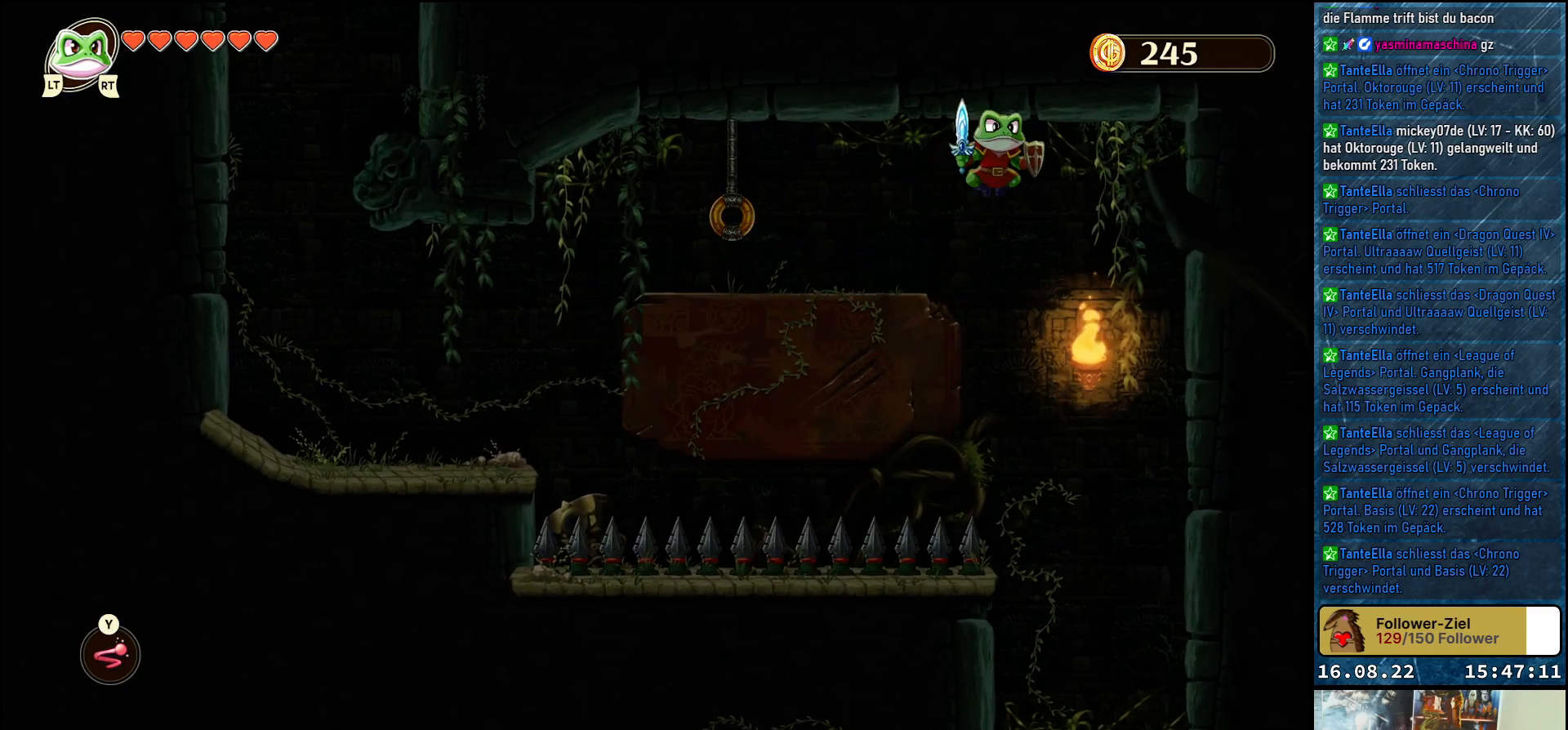
{"buttons": [], "left_stick": "up-left", "right_stick": "center", "events": [[50, "left_stick", "center"], [450, "left_stick", "up-left"]]}
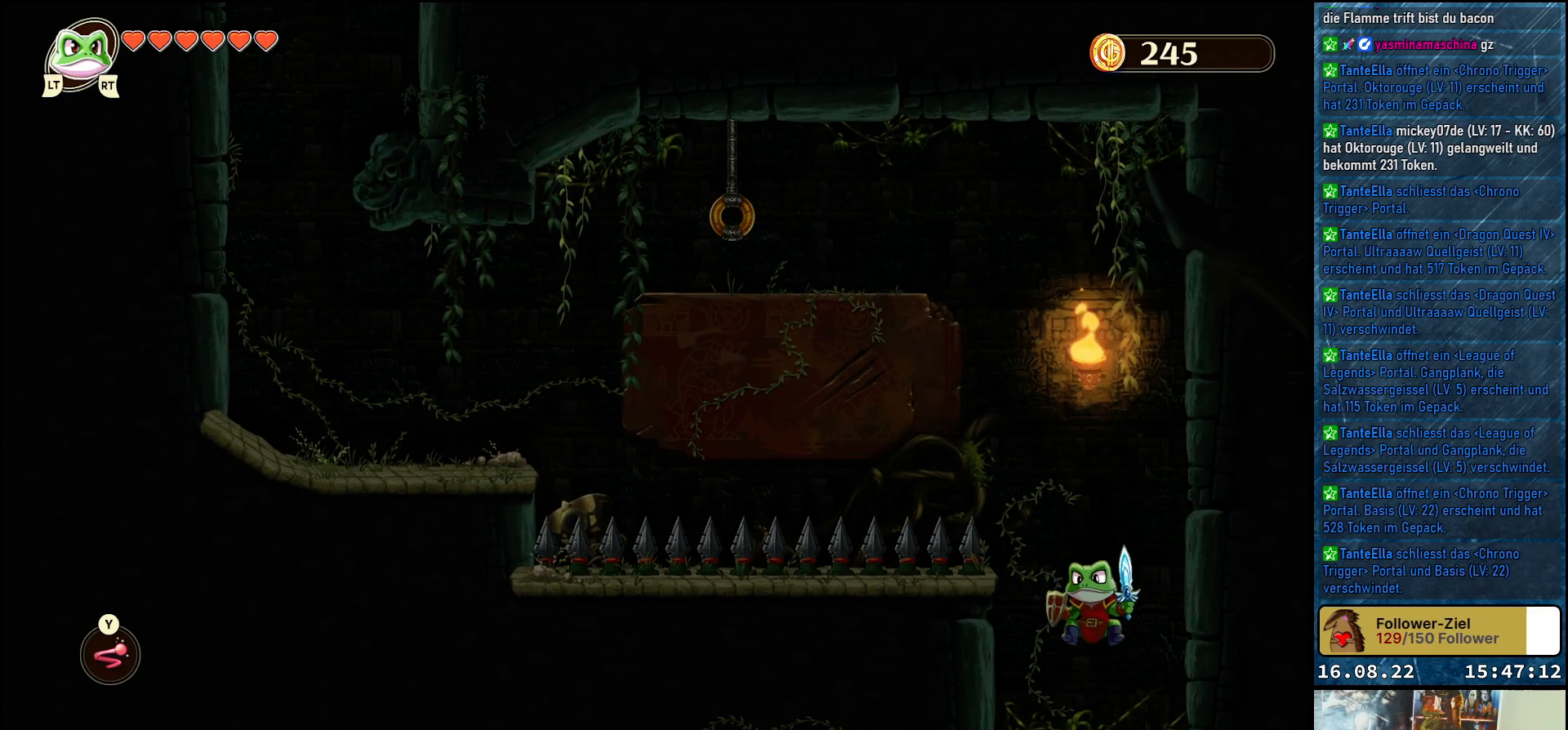
{"buttons": [], "left_stick": "up-left", "right_stick": "center", "events": []}
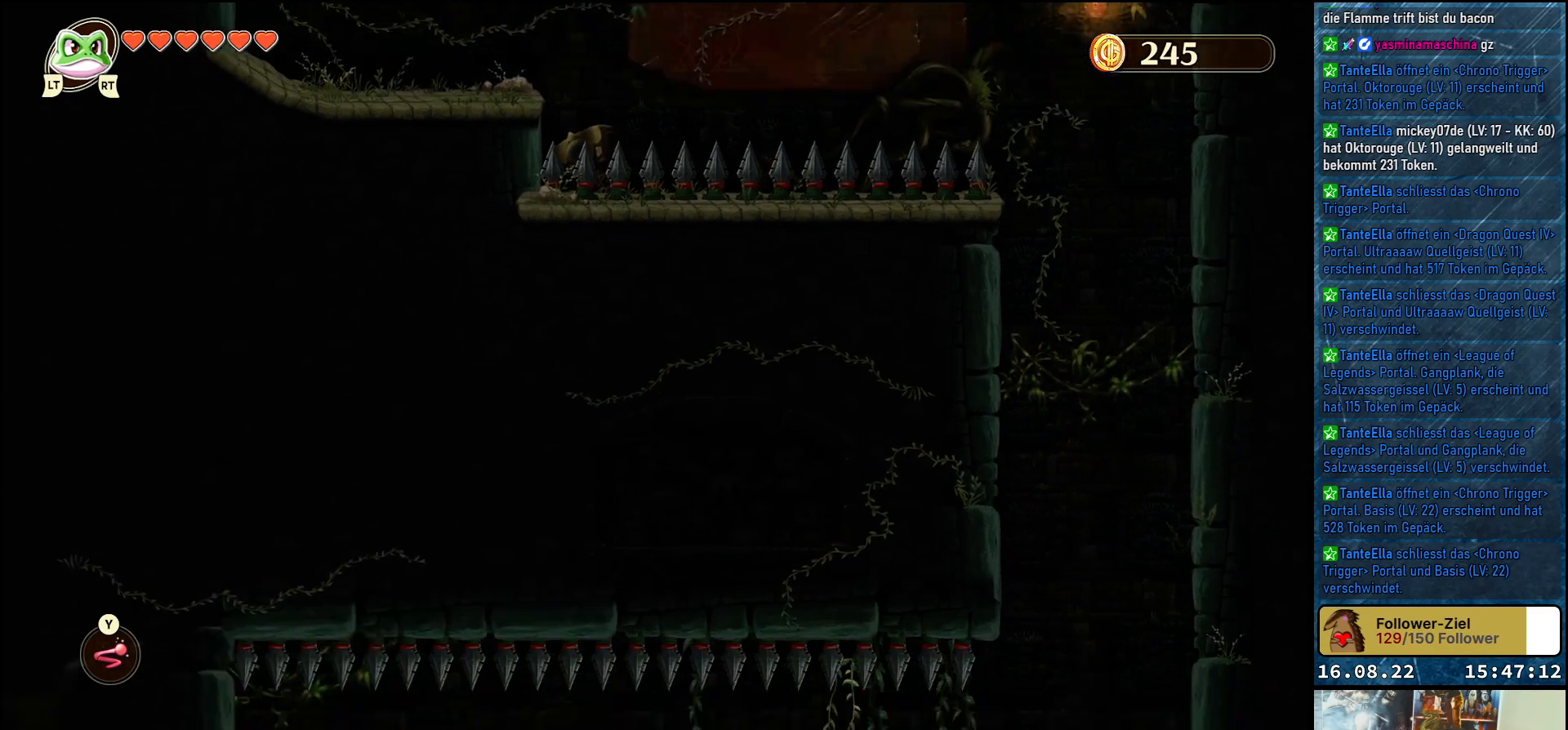
{"buttons": [], "left_stick": "up-left", "right_stick": "center", "events": []}